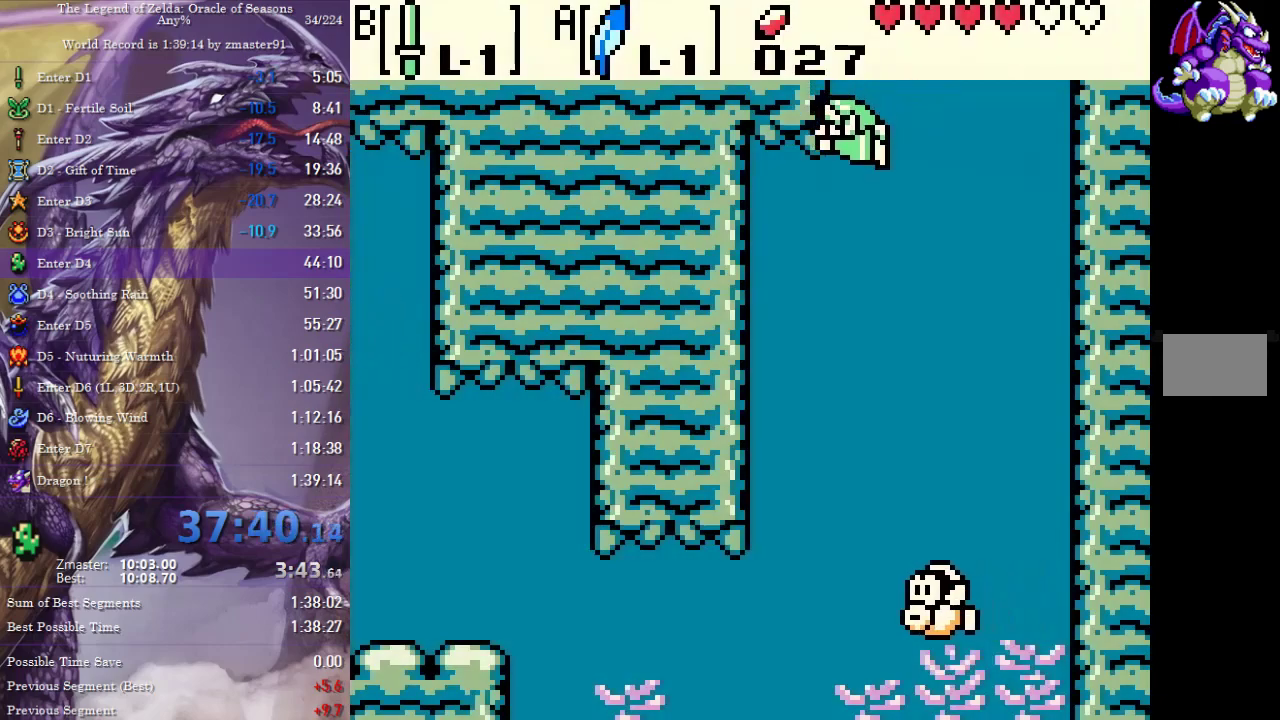
Gameplay with a controller (PlayStation layout); each line is a JSON object with the inputs held at the frame after it. "events" lists button and stick changes between this image and that frame as [ms after this image, input, new state], when the widget could be followed in between. Not read: L2 L3 R2 R3 other_buttons.
{"buttons": ["CROSS", "CIRCLE", "SQUARE", "TRIANGLE", "DPAD_DOWN"], "events": [[50, "CIRCLE", "down"], [50, "CROSS", "down"], [50, "SQUARE", "down"], [50, "TRIANGLE", "down"], [133, "CIRCLE", "up"], [133, "CROSS", "up"], [133, "SQUARE", "up"], [133, "TRIANGLE", "up"], [200, "CIRCLE", "down"], [200, "CROSS", "down"], [200, "SQUARE", "down"], [200, "TRIANGLE", "down"], [283, "CIRCLE", "up"], [283, "CROSS", "up"], [283, "SQUARE", "up"], [283, "TRIANGLE", "up"], [367, "CIRCLE", "down"], [367, "CROSS", "down"], [367, "SQUARE", "down"], [367, "TRIANGLE", "down"], [433, "CIRCLE", "up"], [433, "CROSS", "up"], [433, "SQUARE", "up"], [433, "TRIANGLE", "up"], [500, "CIRCLE", "down"], [500, "CROSS", "down"], [500, "SQUARE", "down"], [500, "TRIANGLE", "down"]]}
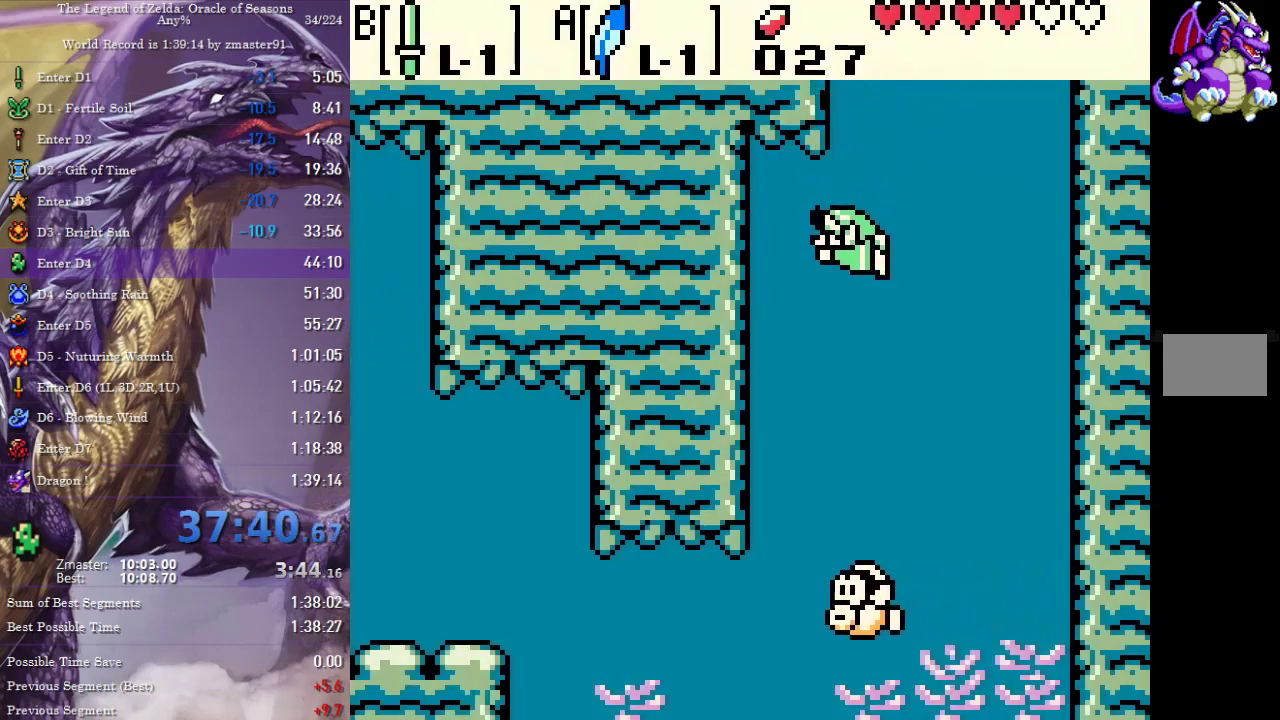
{"buttons": ["CROSS", "CIRCLE", "SQUARE", "TRIANGLE", "DPAD_DOWN"], "events": [[83, "CIRCLE", "up"], [83, "CROSS", "up"], [83, "SQUARE", "up"], [83, "TRIANGLE", "up"], [150, "CIRCLE", "down"], [150, "CROSS", "down"], [150, "SQUARE", "down"], [150, "TRIANGLE", "down"], [233, "CIRCLE", "up"], [233, "CROSS", "up"], [233, "SQUARE", "up"], [233, "TRIANGLE", "up"], [300, "CIRCLE", "down"], [300, "CROSS", "down"], [300, "SQUARE", "down"], [300, "TRIANGLE", "down"], [367, "CIRCLE", "up"], [367, "CROSS", "up"], [367, "SQUARE", "up"], [367, "TRIANGLE", "up"], [450, "CIRCLE", "down"], [450, "CROSS", "down"], [450, "SQUARE", "down"], [450, "TRIANGLE", "down"]]}
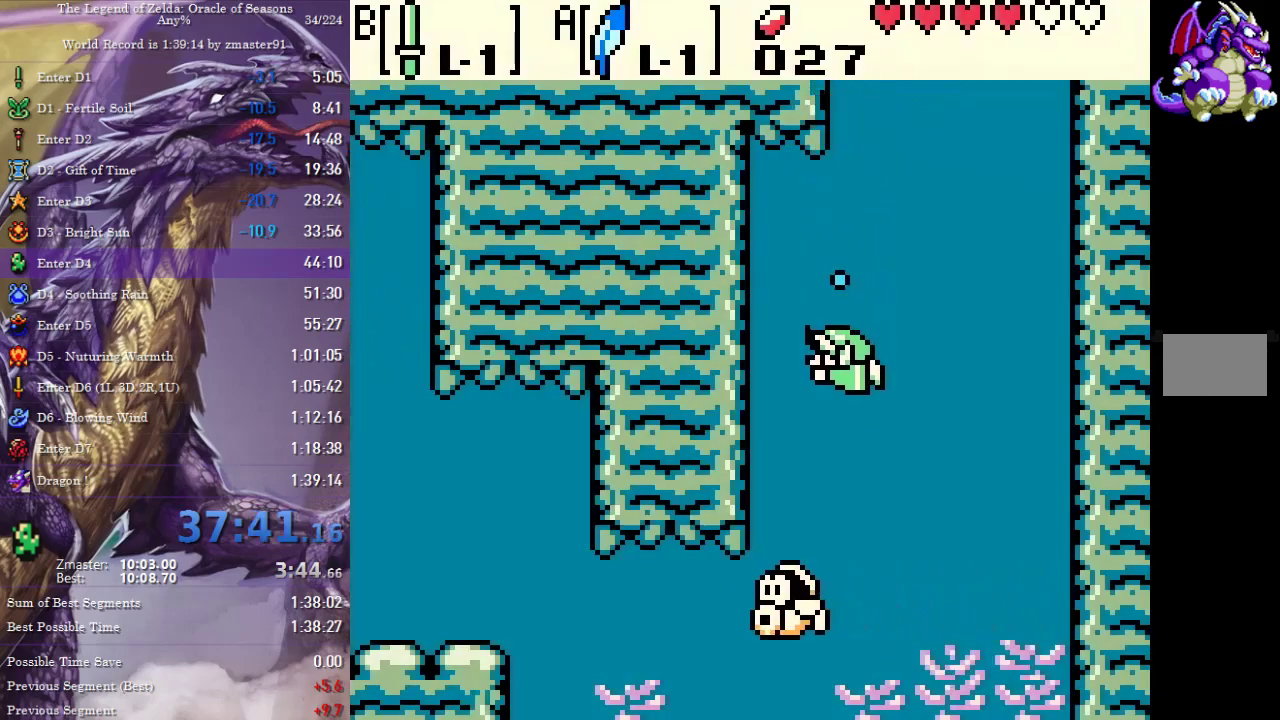
{"buttons": ["DPAD_DOWN", "DPAD_LEFT"], "events": [[17, "CIRCLE", "up"], [17, "CROSS", "up"], [17, "SQUARE", "up"], [17, "TRIANGLE", "up"], [83, "CIRCLE", "down"], [83, "CROSS", "down"], [83, "SQUARE", "down"], [83, "TRIANGLE", "down"], [167, "CIRCLE", "up"], [167, "CROSS", "up"], [167, "SQUARE", "up"], [167, "TRIANGLE", "up"], [233, "CIRCLE", "down"], [233, "CROSS", "down"], [233, "SQUARE", "down"], [233, "TRIANGLE", "down"], [300, "CIRCLE", "up"], [300, "CROSS", "up"], [300, "SQUARE", "up"], [300, "TRIANGLE", "up"], [333, "DPAD_LEFT", "down"], [367, "CIRCLE", "down"], [367, "CROSS", "down"], [367, "SQUARE", "down"], [367, "TRIANGLE", "down"], [433, "CIRCLE", "up"], [433, "CROSS", "up"], [433, "SQUARE", "up"], [433, "TRIANGLE", "up"]]}
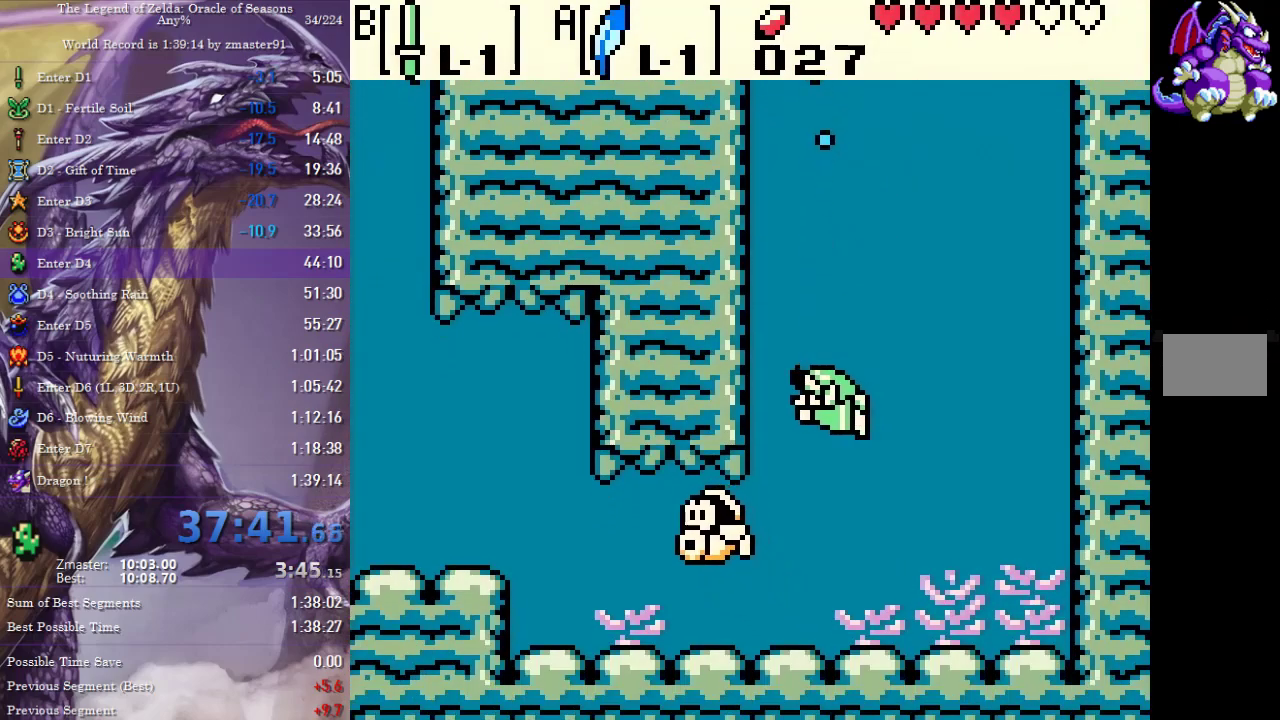
{"buttons": ["CROSS", "CIRCLE", "SQUARE", "TRIANGLE", "DPAD_LEFT"], "events": [[17, "CIRCLE", "down"], [17, "CROSS", "down"], [17, "SQUARE", "down"], [17, "TRIANGLE", "down"], [83, "CIRCLE", "up"], [83, "CROSS", "up"], [83, "SQUARE", "up"], [83, "TRIANGLE", "up"], [167, "CIRCLE", "down"], [167, "CROSS", "down"], [167, "SQUARE", "down"], [167, "TRIANGLE", "down"], [233, "CIRCLE", "up"], [233, "CROSS", "up"], [233, "SQUARE", "up"], [233, "TRIANGLE", "up"], [317, "CIRCLE", "down"], [317, "CROSS", "down"], [317, "SQUARE", "down"], [317, "TRIANGLE", "down"], [383, "CIRCLE", "up"], [383, "CROSS", "up"], [383, "SQUARE", "up"], [383, "TRIANGLE", "up"], [450, "CIRCLE", "down"], [450, "CROSS", "down"], [450, "DPAD_DOWN", "up"], [450, "SQUARE", "down"], [450, "TRIANGLE", "down"]]}
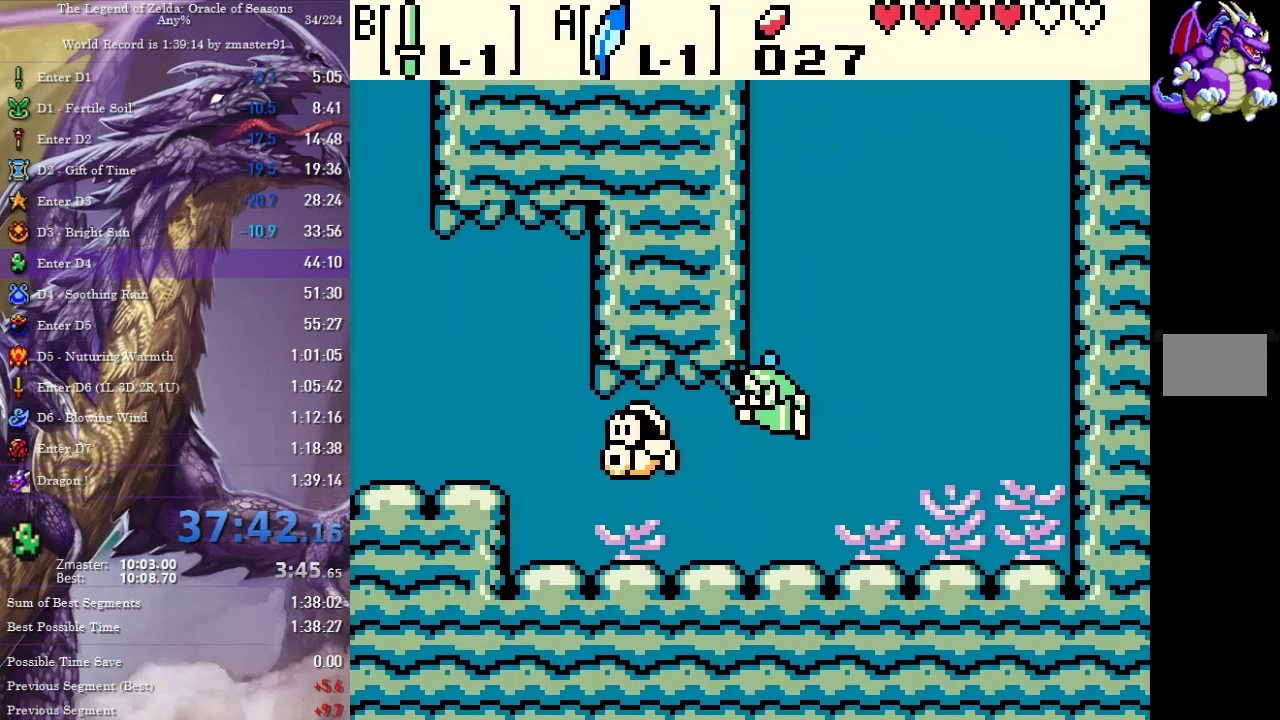
{"buttons": ["CROSS", "CIRCLE", "SQUARE", "TRIANGLE", "DPAD_LEFT"], "events": [[33, "CIRCLE", "up"], [33, "CROSS", "up"], [33, "SQUARE", "up"], [33, "TRIANGLE", "up"], [100, "CIRCLE", "down"], [100, "CROSS", "down"], [100, "SQUARE", "down"], [100, "TRIANGLE", "down"], [167, "CIRCLE", "up"], [167, "CROSS", "up"], [167, "SQUARE", "up"], [167, "TRIANGLE", "up"], [250, "CIRCLE", "down"], [250, "CROSS", "down"], [250, "SQUARE", "down"], [250, "TRIANGLE", "down"], [300, "CIRCLE", "up"], [300, "CROSS", "up"], [300, "SQUARE", "up"], [300, "TRIANGLE", "up"], [450, "CIRCLE", "down"], [450, "CROSS", "down"], [450, "SQUARE", "down"], [450, "TRIANGLE", "down"]]}
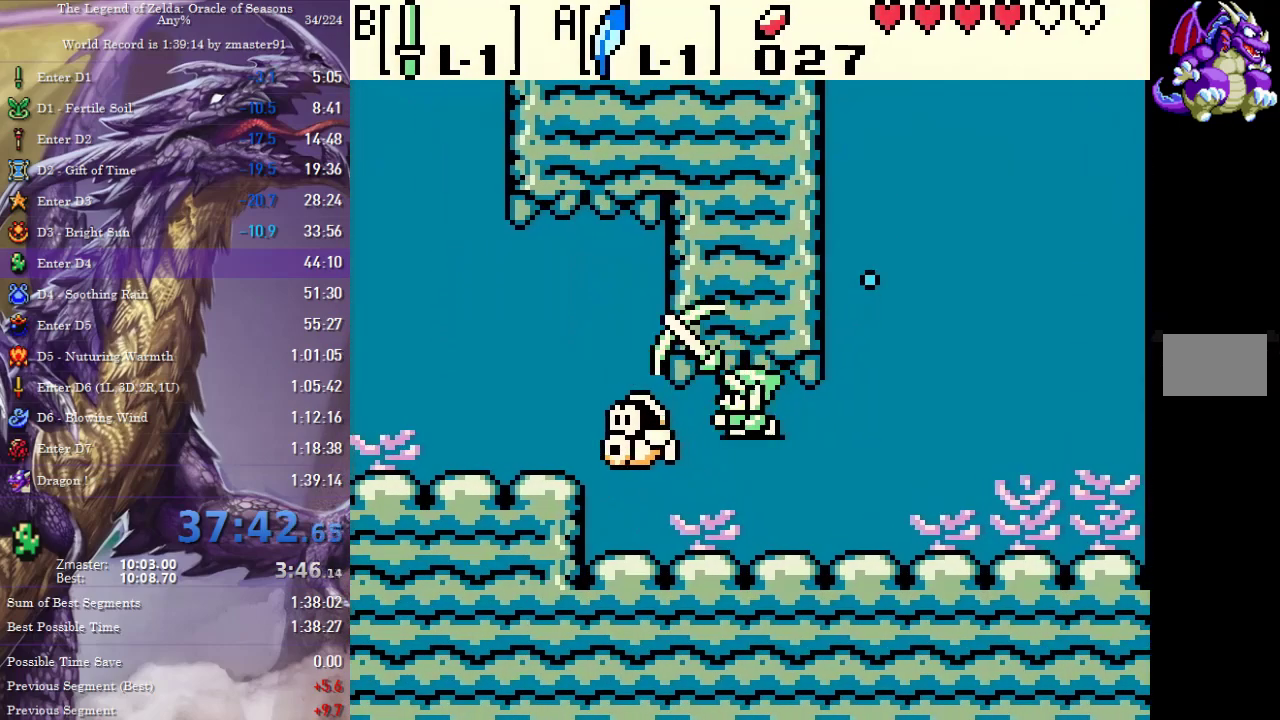
{"buttons": ["CROSS", "CIRCLE", "SQUARE", "TRIANGLE", "DPAD_UP", "DPAD_LEFT"], "events": [[17, "CIRCLE", "up"], [17, "CROSS", "up"], [17, "SQUARE", "up"], [17, "TRIANGLE", "up"], [67, "CIRCLE", "down"], [67, "CROSS", "down"], [67, "SQUARE", "down"], [67, "TRIANGLE", "down"], [150, "CIRCLE", "up"], [150, "CROSS", "up"], [150, "SQUARE", "up"], [150, "TRIANGLE", "up"], [217, "CIRCLE", "down"], [217, "CROSS", "down"], [217, "SQUARE", "down"], [217, "TRIANGLE", "down"], [300, "CIRCLE", "up"], [300, "CROSS", "up"], [300, "SQUARE", "up"], [300, "TRIANGLE", "up"], [367, "CIRCLE", "down"], [367, "CROSS", "down"], [367, "SQUARE", "down"], [367, "TRIANGLE", "down"], [433, "CIRCLE", "up"], [433, "CROSS", "up"], [433, "SQUARE", "up"], [433, "TRIANGLE", "up"], [483, "DPAD_UP", "down"], [500, "CIRCLE", "down"], [500, "CROSS", "down"], [500, "SQUARE", "down"], [500, "TRIANGLE", "down"]]}
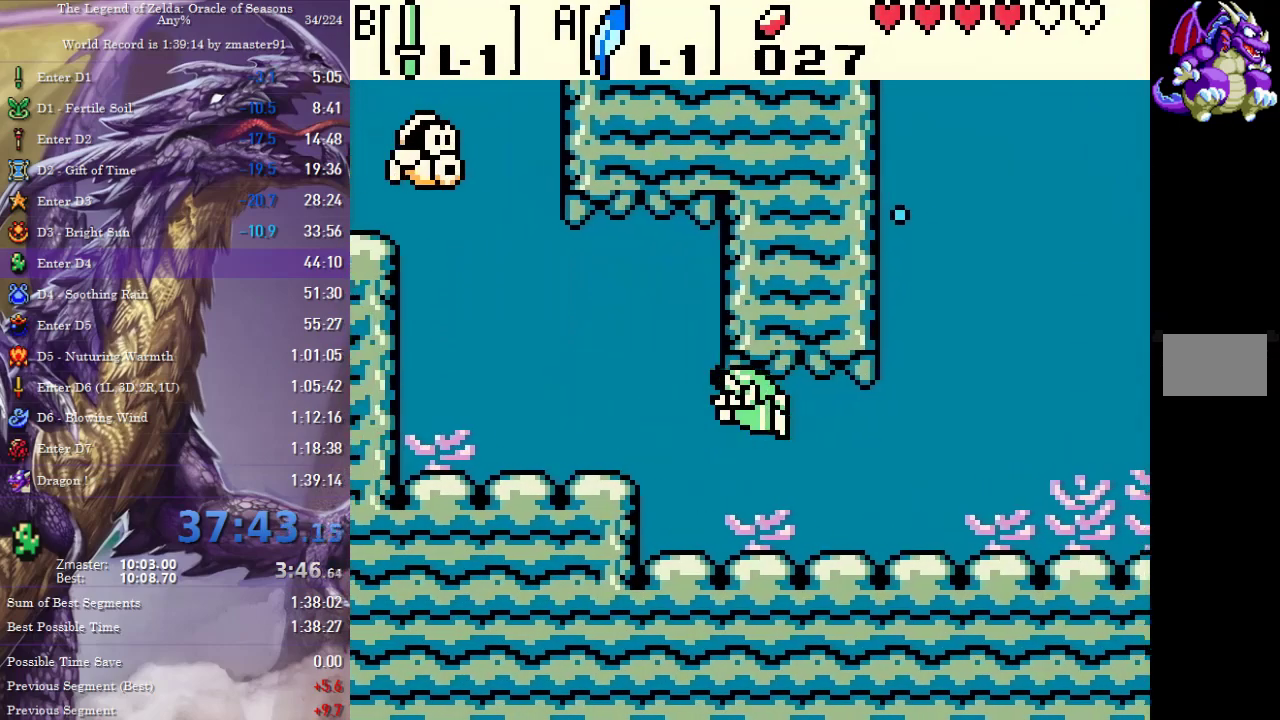
{"buttons": ["DPAD_UP", "DPAD_LEFT"], "events": [[67, "CIRCLE", "up"], [67, "CROSS", "up"], [67, "SQUARE", "up"], [67, "TRIANGLE", "up"], [150, "CIRCLE", "down"], [150, "CROSS", "down"], [150, "SQUARE", "down"], [150, "TRIANGLE", "down"], [217, "CIRCLE", "up"], [217, "CROSS", "up"], [217, "SQUARE", "up"], [217, "TRIANGLE", "up"], [300, "CIRCLE", "down"], [300, "CROSS", "down"], [300, "SQUARE", "down"], [300, "TRIANGLE", "down"], [350, "CIRCLE", "up"], [350, "CROSS", "up"], [350, "SQUARE", "up"], [350, "TRIANGLE", "up"], [433, "CIRCLE", "down"], [433, "CROSS", "down"], [433, "SQUARE", "down"], [433, "TRIANGLE", "down"], [500, "CIRCLE", "up"], [500, "CROSS", "up"], [500, "SQUARE", "up"], [500, "TRIANGLE", "up"]]}
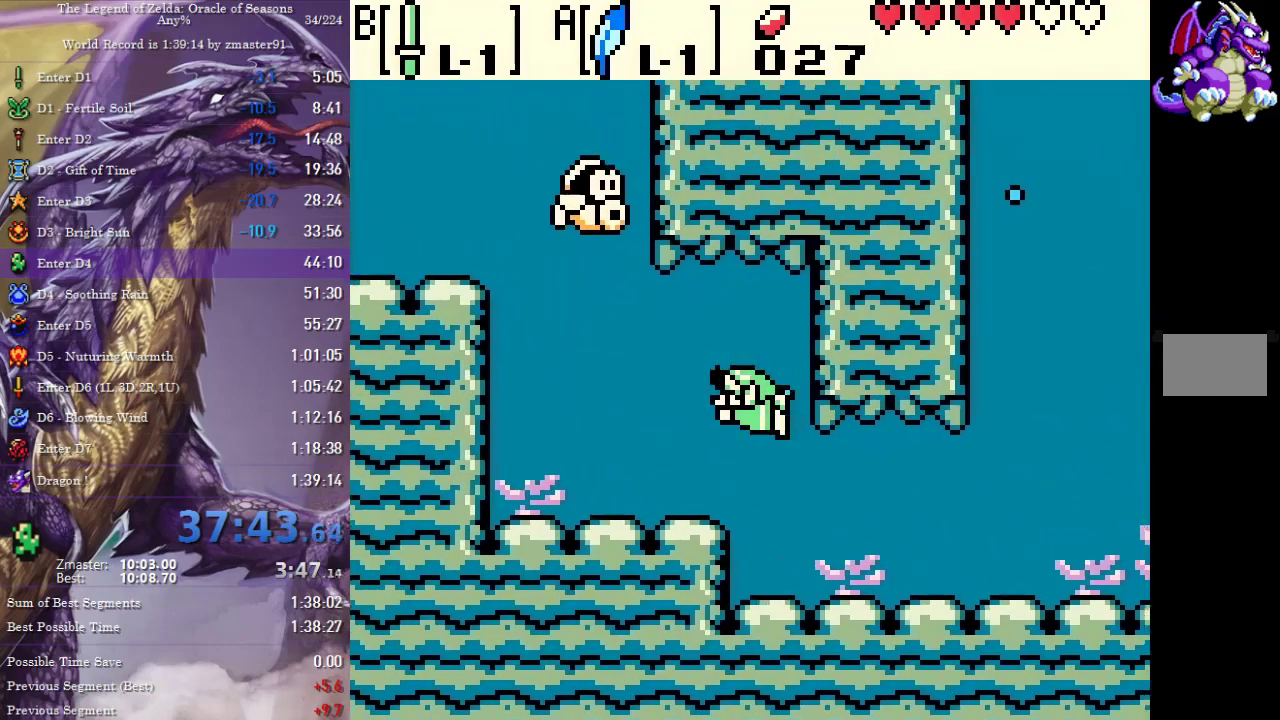
{"buttons": ["DPAD_UP", "DPAD_LEFT"], "events": [[67, "CIRCLE", "down"], [67, "CROSS", "down"], [67, "SQUARE", "down"], [67, "TRIANGLE", "down"], [150, "CIRCLE", "up"], [150, "CROSS", "up"], [150, "SQUARE", "up"], [150, "TRIANGLE", "up"], [217, "CIRCLE", "down"], [217, "CROSS", "down"], [217, "SQUARE", "down"], [217, "TRIANGLE", "down"], [283, "CIRCLE", "up"], [283, "CROSS", "up"], [283, "SQUARE", "up"], [283, "TRIANGLE", "up"], [367, "CIRCLE", "down"], [367, "CROSS", "down"], [367, "SQUARE", "down"], [367, "TRIANGLE", "down"], [433, "CIRCLE", "up"], [433, "CROSS", "up"], [433, "SQUARE", "up"], [433, "TRIANGLE", "up"]]}
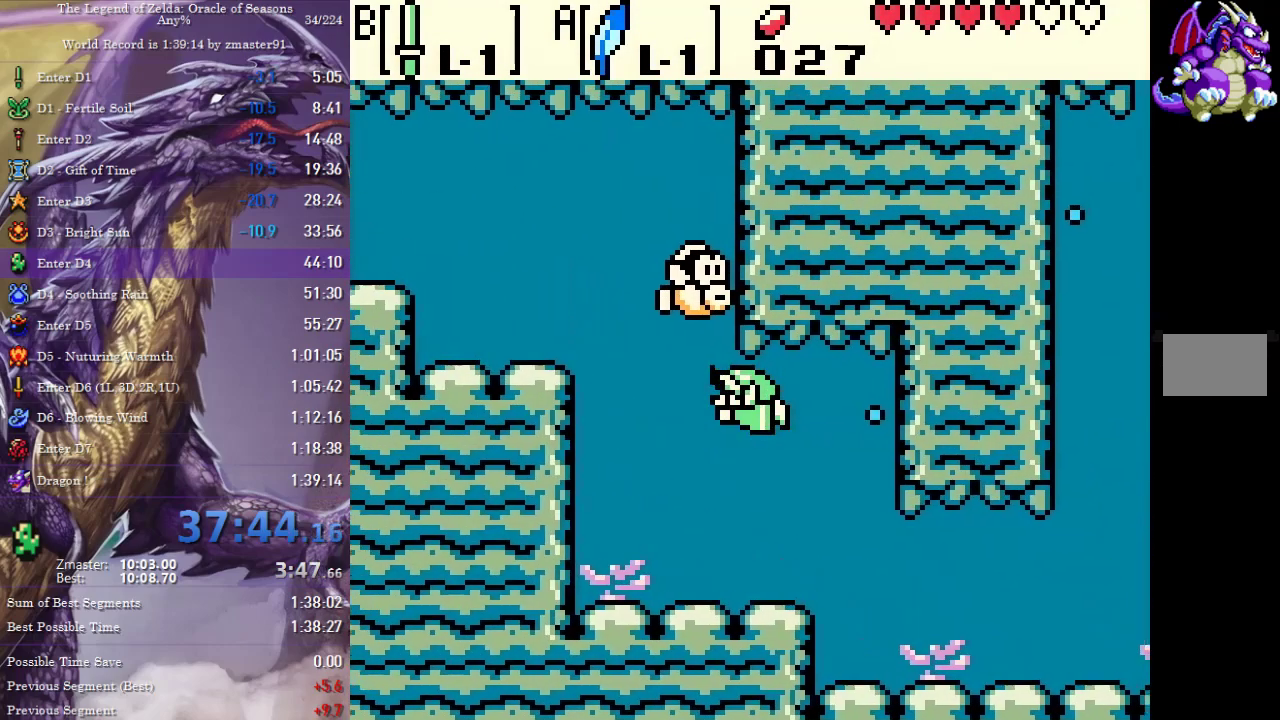
{"buttons": ["DPAD_UP", "DPAD_LEFT"], "events": [[17, "CIRCLE", "down"], [17, "CROSS", "down"], [17, "SQUARE", "down"], [17, "TRIANGLE", "down"], [67, "CIRCLE", "up"], [67, "CROSS", "up"], [67, "SQUARE", "up"], [67, "TRIANGLE", "up"], [150, "CIRCLE", "down"], [150, "CROSS", "down"], [150, "SQUARE", "down"], [150, "TRIANGLE", "down"], [217, "CIRCLE", "up"], [217, "CROSS", "up"], [217, "SQUARE", "up"], [217, "TRIANGLE", "up"], [283, "CIRCLE", "down"], [283, "CROSS", "down"], [283, "SQUARE", "down"], [283, "TRIANGLE", "down"], [350, "CIRCLE", "up"], [350, "CROSS", "up"], [350, "SQUARE", "up"], [350, "TRIANGLE", "up"], [433, "CIRCLE", "down"], [433, "CROSS", "down"], [433, "SQUARE", "down"], [433, "TRIANGLE", "down"], [500, "CIRCLE", "up"], [500, "CROSS", "up"], [500, "SQUARE", "up"], [500, "TRIANGLE", "up"]]}
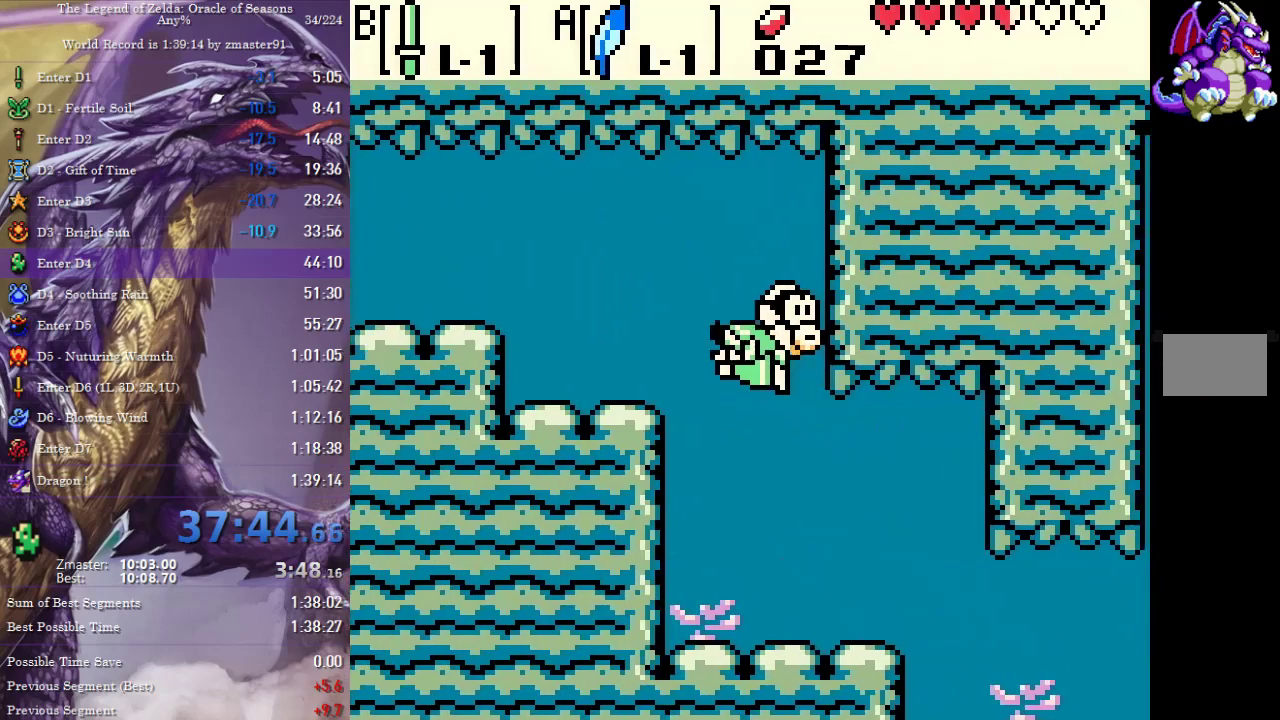
{"buttons": ["CROSS", "CIRCLE", "SQUARE", "TRIANGLE", "DPAD_LEFT"], "events": [[83, "CIRCLE", "down"], [83, "CROSS", "down"], [83, "SQUARE", "down"], [83, "TRIANGLE", "down"], [133, "CIRCLE", "up"], [133, "CROSS", "up"], [133, "SQUARE", "up"], [133, "TRIANGLE", "up"], [217, "CIRCLE", "down"], [217, "CROSS", "down"], [217, "SQUARE", "down"], [217, "TRIANGLE", "down"], [267, "CIRCLE", "up"], [267, "CROSS", "up"], [267, "SQUARE", "up"], [267, "TRIANGLE", "up"], [350, "CIRCLE", "down"], [350, "CROSS", "down"], [350, "DPAD_UP", "up"], [350, "SQUARE", "down"], [350, "TRIANGLE", "down"], [417, "CIRCLE", "up"], [417, "CROSS", "up"], [417, "SQUARE", "up"], [417, "TRIANGLE", "up"], [500, "CIRCLE", "down"], [500, "CROSS", "down"], [500, "SQUARE", "down"], [500, "TRIANGLE", "down"]]}
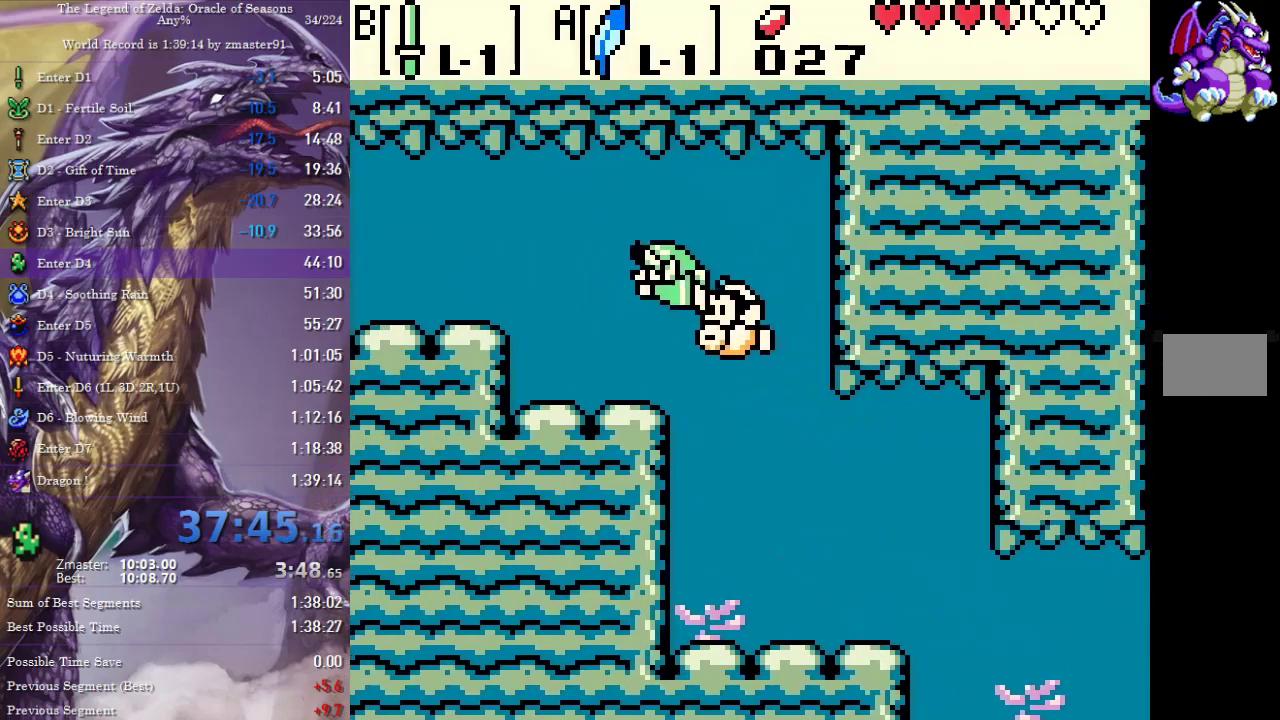
{"buttons": ["DPAD_LEFT"], "events": [[50, "CIRCLE", "up"], [50, "CROSS", "up"], [50, "SQUARE", "up"], [50, "TRIANGLE", "up"], [117, "CIRCLE", "down"], [117, "CROSS", "down"], [117, "SQUARE", "down"], [117, "TRIANGLE", "down"], [200, "CIRCLE", "up"], [200, "CROSS", "up"], [200, "SQUARE", "up"], [200, "TRIANGLE", "up"], [267, "CIRCLE", "down"], [267, "CROSS", "down"], [267, "SQUARE", "down"], [267, "TRIANGLE", "down"], [333, "CIRCLE", "up"], [333, "CROSS", "up"], [333, "SQUARE", "up"], [333, "TRIANGLE", "up"], [400, "CIRCLE", "down"], [400, "CROSS", "down"], [400, "SQUARE", "down"], [400, "TRIANGLE", "down"], [483, "CIRCLE", "up"], [483, "CROSS", "up"], [483, "SQUARE", "up"], [483, "TRIANGLE", "up"]]}
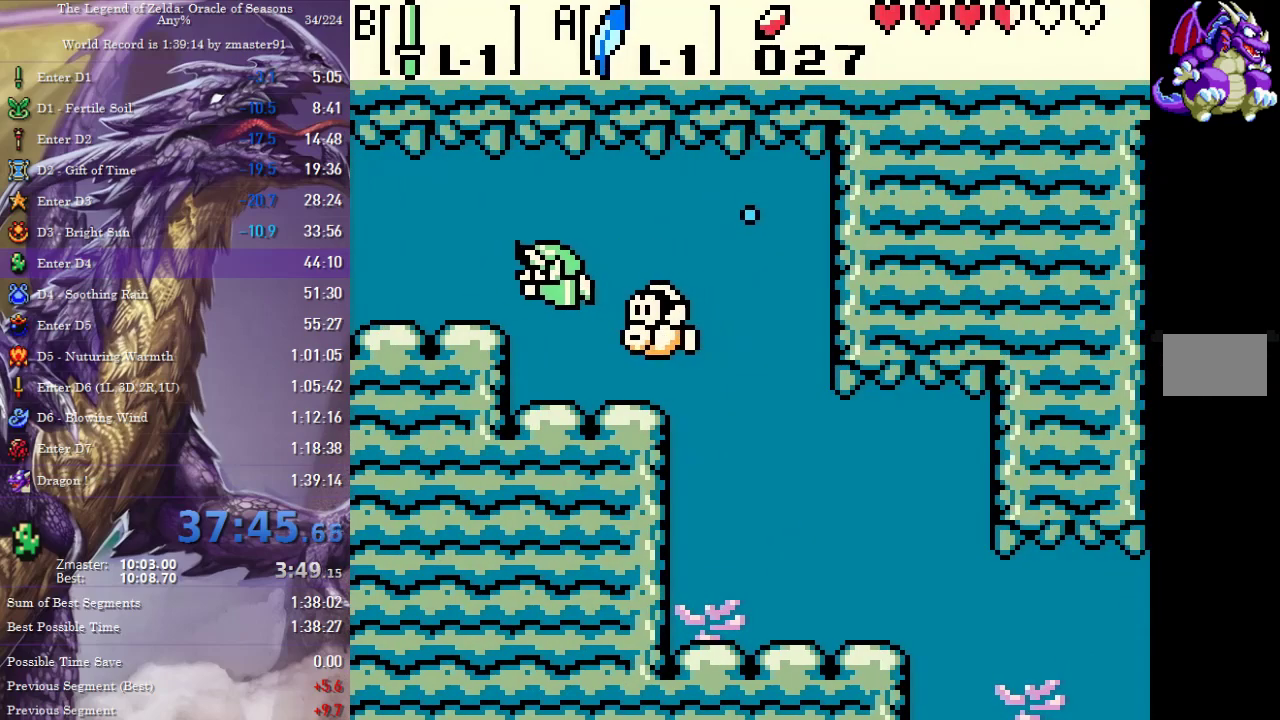
{"buttons": ["CROSS", "CIRCLE", "SQUARE", "TRIANGLE", "DPAD_LEFT"], "events": [[50, "CIRCLE", "down"], [50, "CROSS", "down"], [50, "SQUARE", "down"], [50, "TRIANGLE", "down"], [117, "CIRCLE", "up"], [117, "CROSS", "up"], [117, "SQUARE", "up"], [117, "TRIANGLE", "up"], [183, "CIRCLE", "down"], [183, "CROSS", "down"], [183, "SQUARE", "down"], [183, "TRIANGLE", "down"], [267, "CIRCLE", "up"], [267, "CROSS", "up"], [267, "SQUARE", "up"], [267, "TRIANGLE", "up"], [333, "CIRCLE", "down"], [333, "CROSS", "down"], [333, "SQUARE", "down"], [333, "TRIANGLE", "down"], [417, "CIRCLE", "up"], [417, "CROSS", "up"], [417, "SQUARE", "up"], [417, "TRIANGLE", "up"], [483, "CIRCLE", "down"], [483, "CROSS", "down"], [483, "SQUARE", "down"], [483, "TRIANGLE", "down"]]}
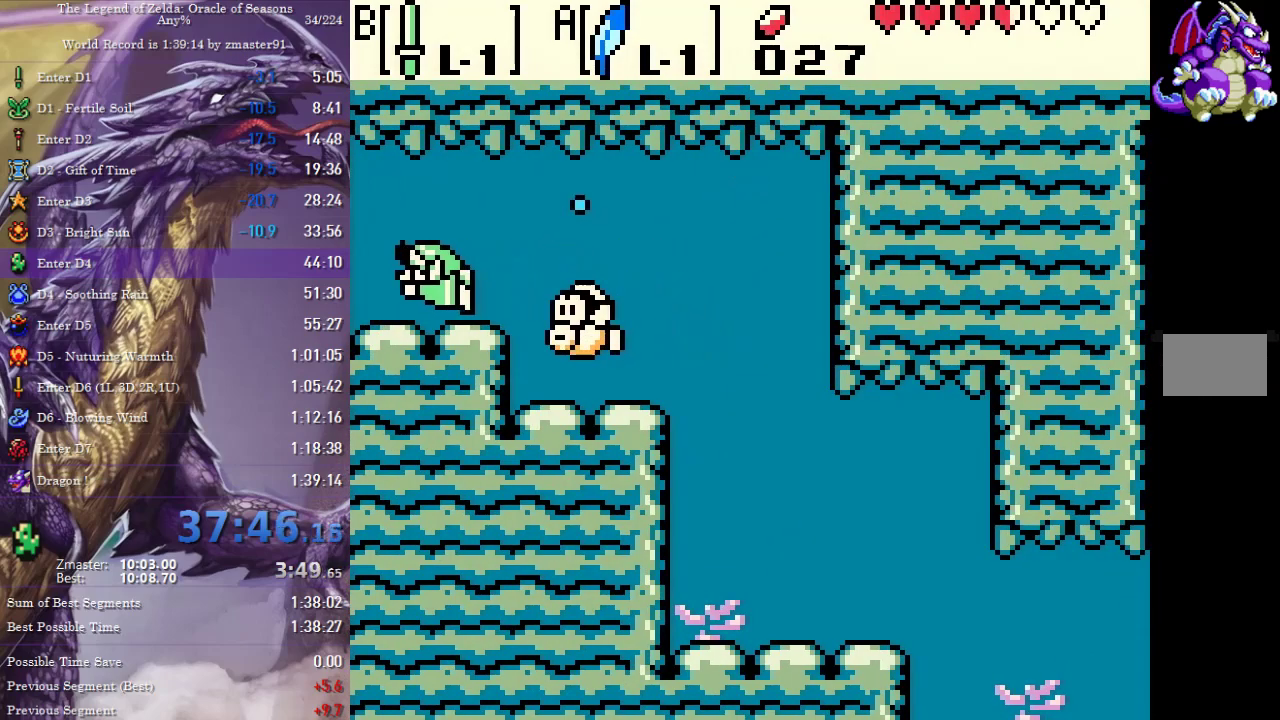
{"buttons": ["DPAD_LEFT"], "events": [[50, "CIRCLE", "up"], [50, "CROSS", "up"], [50, "SQUARE", "up"], [50, "TRIANGLE", "up"], [133, "CIRCLE", "down"], [133, "CROSS", "down"], [133, "SQUARE", "down"], [133, "TRIANGLE", "down"], [200, "CIRCLE", "up"], [200, "CROSS", "up"], [200, "SQUARE", "up"], [200, "TRIANGLE", "up"], [267, "CIRCLE", "down"], [267, "CROSS", "down"], [267, "SQUARE", "down"], [267, "TRIANGLE", "down"], [333, "CIRCLE", "up"], [333, "CROSS", "up"], [333, "SQUARE", "up"], [333, "TRIANGLE", "up"], [417, "CIRCLE", "down"], [417, "CROSS", "down"], [417, "SQUARE", "down"], [417, "TRIANGLE", "down"], [483, "CIRCLE", "up"], [483, "CROSS", "up"], [483, "SQUARE", "up"], [483, "TRIANGLE", "up"]]}
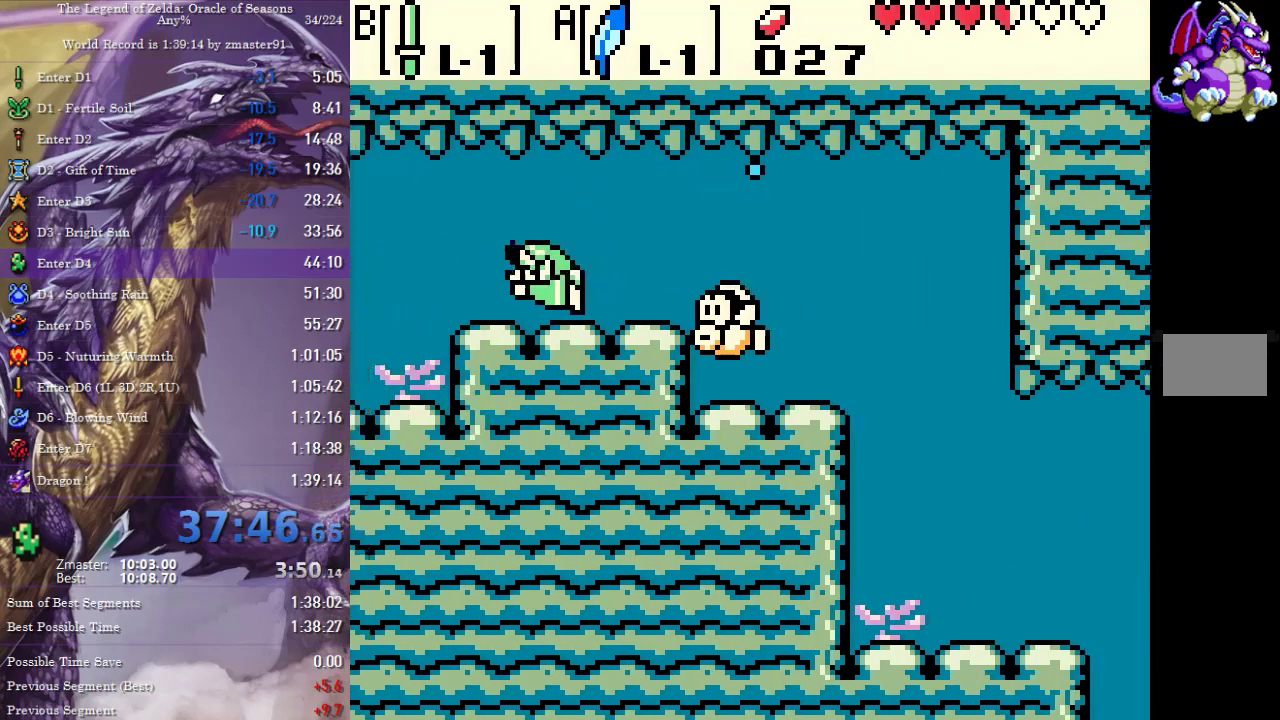
{"buttons": ["DPAD_LEFT"], "events": [[67, "CIRCLE", "down"], [67, "CROSS", "down"], [67, "SQUARE", "down"], [67, "TRIANGLE", "down"], [133, "CIRCLE", "up"], [133, "CROSS", "up"], [133, "SQUARE", "up"], [133, "TRIANGLE", "up"], [217, "CIRCLE", "down"], [217, "CROSS", "down"], [217, "SQUARE", "down"], [217, "TRIANGLE", "down"], [283, "CIRCLE", "up"], [283, "CROSS", "up"], [283, "SQUARE", "up"], [283, "TRIANGLE", "up"], [367, "CIRCLE", "down"], [367, "CROSS", "down"], [367, "SQUARE", "down"], [367, "TRIANGLE", "down"], [417, "CIRCLE", "up"], [417, "CROSS", "up"], [417, "SQUARE", "up"], [417, "TRIANGLE", "up"]]}
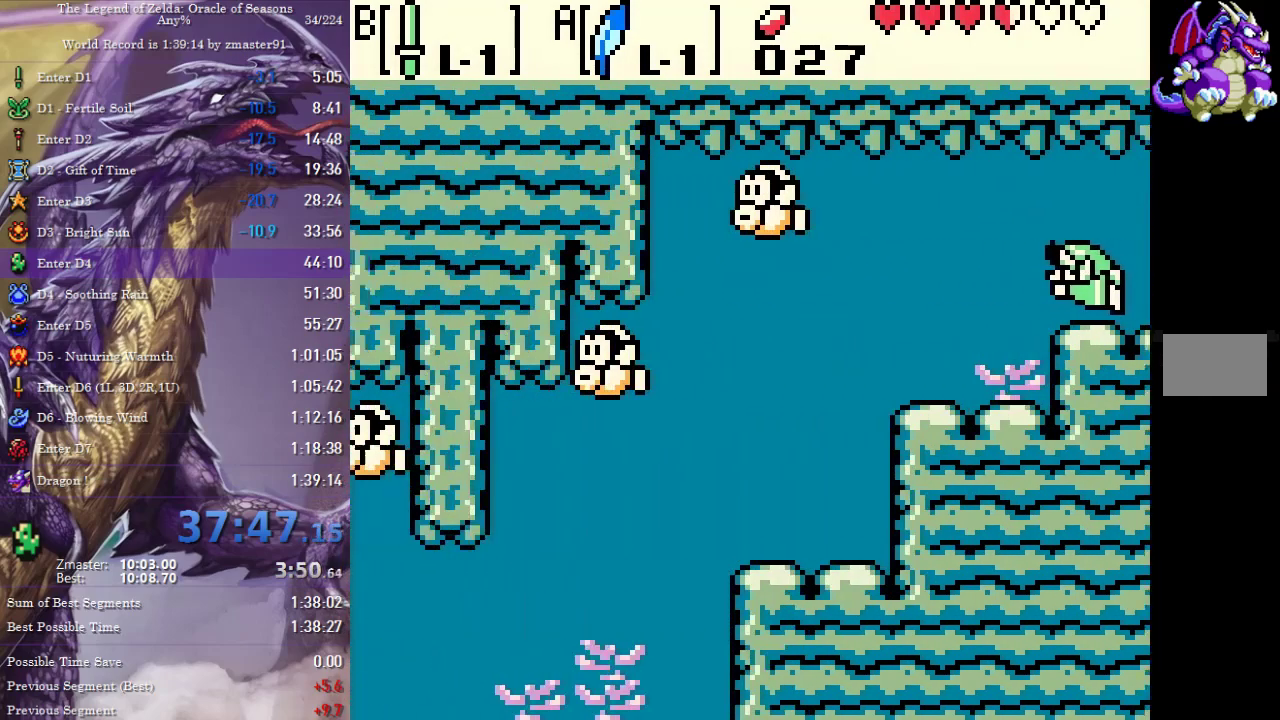
{"buttons": ["CROSS", "CIRCLE", "SQUARE", "TRIANGLE", "DPAD_LEFT"], "events": [[17, "CIRCLE", "down"], [17, "CROSS", "down"], [17, "SQUARE", "down"], [17, "TRIANGLE", "down"], [67, "CIRCLE", "up"], [67, "CROSS", "up"], [67, "SQUARE", "up"], [67, "TRIANGLE", "up"], [167, "CIRCLE", "down"], [167, "CROSS", "down"], [167, "SQUARE", "down"], [167, "TRIANGLE", "down"], [233, "CIRCLE", "up"], [233, "CROSS", "up"], [233, "SQUARE", "up"], [233, "TRIANGLE", "up"], [317, "CIRCLE", "down"], [317, "CROSS", "down"], [317, "SQUARE", "down"], [317, "TRIANGLE", "down"], [367, "CIRCLE", "up"], [367, "CROSS", "up"], [367, "SQUARE", "up"], [367, "TRIANGLE", "up"], [450, "CIRCLE", "down"], [450, "CROSS", "down"], [450, "SQUARE", "down"], [450, "TRIANGLE", "down"]]}
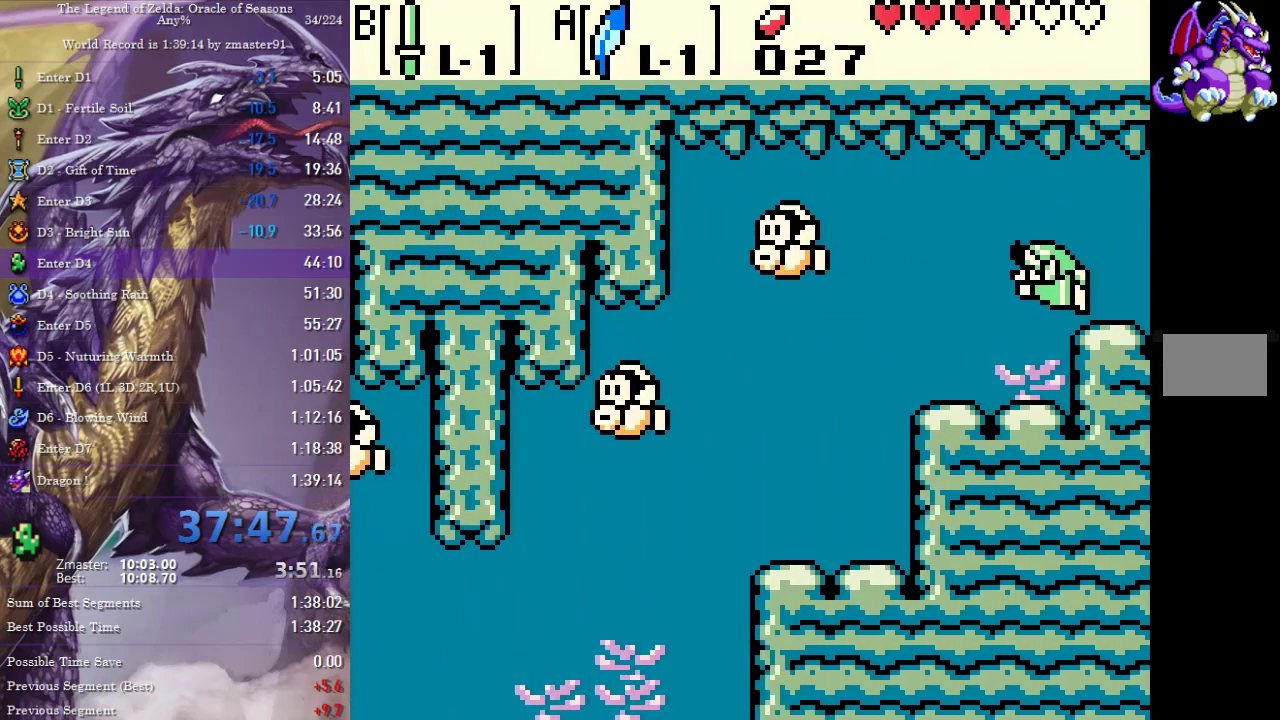
{"buttons": ["DPAD_LEFT"], "events": [[17, "CIRCLE", "up"], [17, "CROSS", "up"], [17, "SQUARE", "up"], [17, "TRIANGLE", "up"], [100, "CIRCLE", "down"], [100, "CROSS", "down"], [100, "SQUARE", "down"], [100, "TRIANGLE", "down"], [150, "CIRCLE", "up"], [150, "CROSS", "up"], [150, "SQUARE", "up"], [150, "TRIANGLE", "up"], [217, "CIRCLE", "down"], [217, "CROSS", "down"], [217, "SQUARE", "down"], [217, "TRIANGLE", "down"], [300, "CIRCLE", "up"], [300, "CROSS", "up"], [300, "SQUARE", "up"], [300, "TRIANGLE", "up"], [383, "CIRCLE", "down"], [383, "CROSS", "down"], [383, "SQUARE", "down"], [383, "TRIANGLE", "down"], [450, "CIRCLE", "up"], [450, "CROSS", "up"], [450, "SQUARE", "up"], [450, "TRIANGLE", "up"]]}
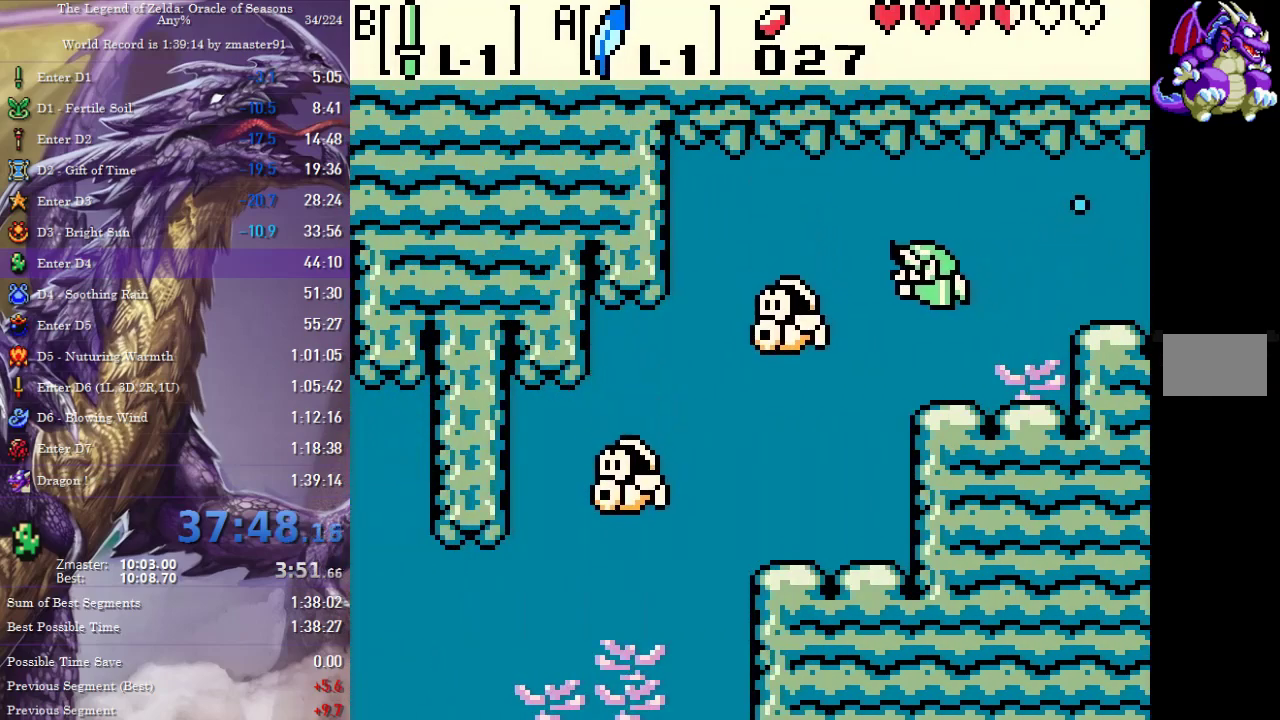
{"buttons": ["CROSS", "CIRCLE", "SQUARE", "TRIANGLE", "DPAD_DOWN", "DPAD_LEFT"], "events": [[17, "CIRCLE", "down"], [17, "CROSS", "down"], [17, "SQUARE", "down"], [17, "TRIANGLE", "down"], [100, "CIRCLE", "up"], [100, "CROSS", "up"], [100, "SQUARE", "up"], [100, "TRIANGLE", "up"], [167, "CIRCLE", "down"], [167, "CROSS", "down"], [167, "SQUARE", "down"], [167, "TRIANGLE", "down"], [250, "CIRCLE", "up"], [250, "CROSS", "up"], [250, "SQUARE", "up"], [250, "TRIANGLE", "up"], [317, "CIRCLE", "down"], [317, "CROSS", "down"], [317, "SQUARE", "down"], [317, "TRIANGLE", "down"], [383, "CIRCLE", "up"], [383, "CROSS", "up"], [383, "SQUARE", "up"], [383, "TRIANGLE", "up"], [417, "DPAD_DOWN", "down"], [467, "CIRCLE", "down"], [467, "CROSS", "down"], [467, "SQUARE", "down"], [467, "TRIANGLE", "down"]]}
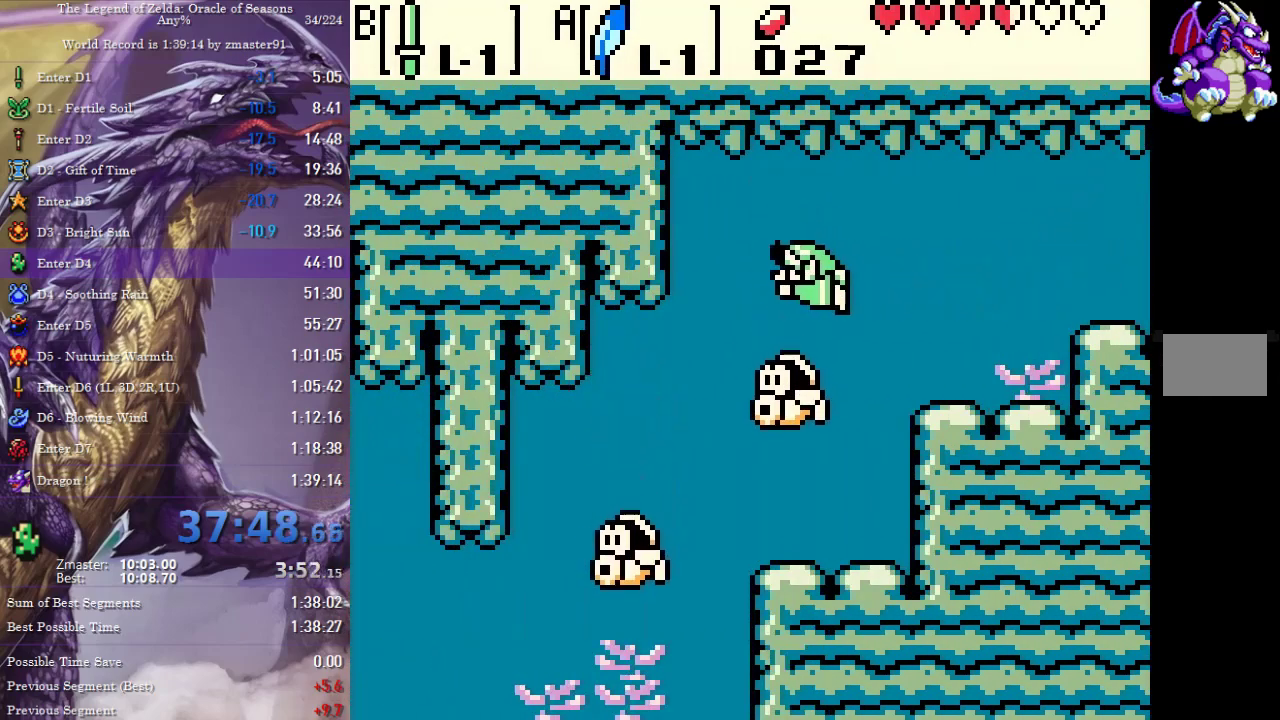
{"buttons": ["DPAD_DOWN", "DPAD_LEFT"], "events": [[33, "CIRCLE", "up"], [33, "CROSS", "up"], [33, "SQUARE", "up"], [33, "TRIANGLE", "up"], [100, "CIRCLE", "down"], [100, "CROSS", "down"], [100, "SQUARE", "down"], [100, "TRIANGLE", "down"], [167, "CIRCLE", "up"], [167, "CROSS", "up"], [167, "SQUARE", "up"], [167, "TRIANGLE", "up"], [250, "CIRCLE", "down"], [250, "CROSS", "down"], [250, "SQUARE", "down"], [250, "TRIANGLE", "down"], [317, "CIRCLE", "up"], [317, "CROSS", "up"], [317, "SQUARE", "up"], [317, "TRIANGLE", "up"], [383, "CIRCLE", "down"], [383, "CROSS", "down"], [383, "SQUARE", "down"], [383, "TRIANGLE", "down"], [450, "CIRCLE", "up"], [450, "CROSS", "up"], [450, "SQUARE", "up"], [450, "TRIANGLE", "up"]]}
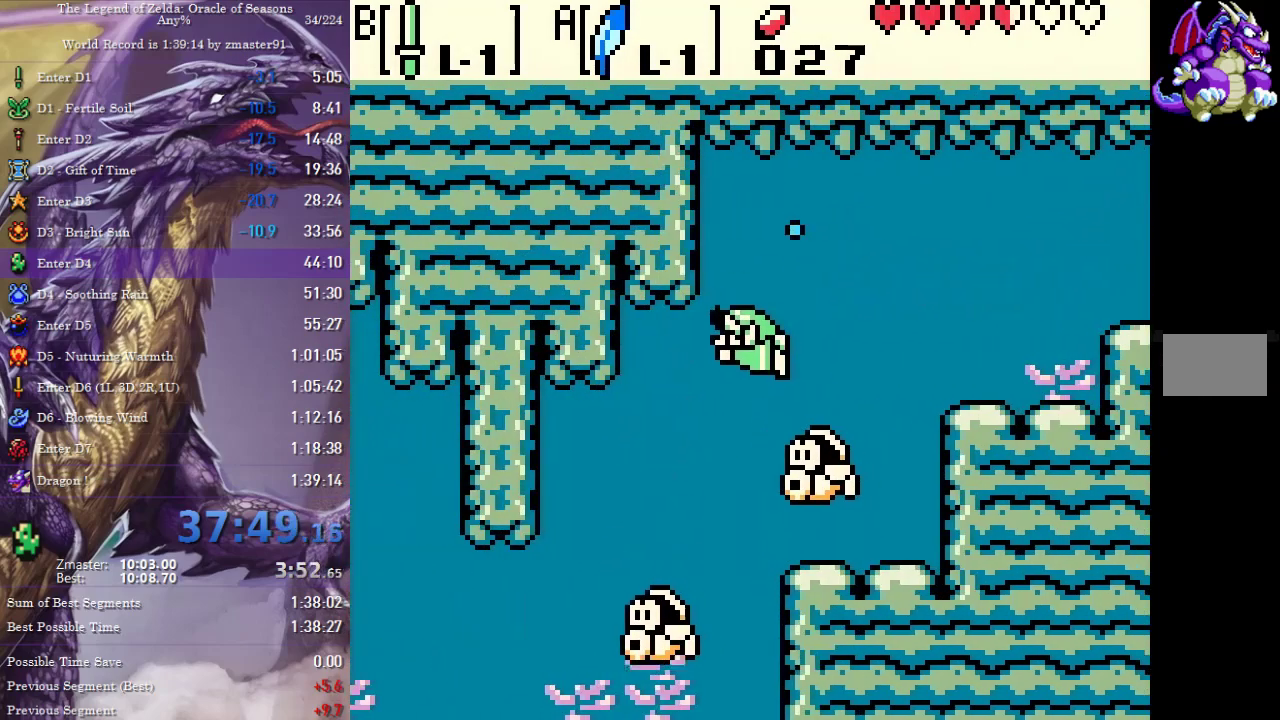
{"buttons": ["CROSS", "CIRCLE", "SQUARE", "TRIANGLE", "DPAD_DOWN", "DPAD_LEFT"], "events": [[33, "CIRCLE", "down"], [33, "CROSS", "down"], [33, "SQUARE", "down"], [33, "TRIANGLE", "down"], [100, "CIRCLE", "up"], [100, "CROSS", "up"], [100, "SQUARE", "up"], [100, "TRIANGLE", "up"], [167, "CIRCLE", "down"], [167, "CROSS", "down"], [167, "SQUARE", "down"], [167, "TRIANGLE", "down"], [217, "CIRCLE", "up"], [217, "CROSS", "up"], [217, "SQUARE", "up"], [217, "TRIANGLE", "up"], [300, "CIRCLE", "down"], [300, "CROSS", "down"], [300, "SQUARE", "down"], [300, "TRIANGLE", "down"], [367, "CIRCLE", "up"], [367, "CROSS", "up"], [367, "SQUARE", "up"], [367, "TRIANGLE", "up"], [450, "CIRCLE", "down"], [450, "CROSS", "down"], [450, "SQUARE", "down"], [450, "TRIANGLE", "down"]]}
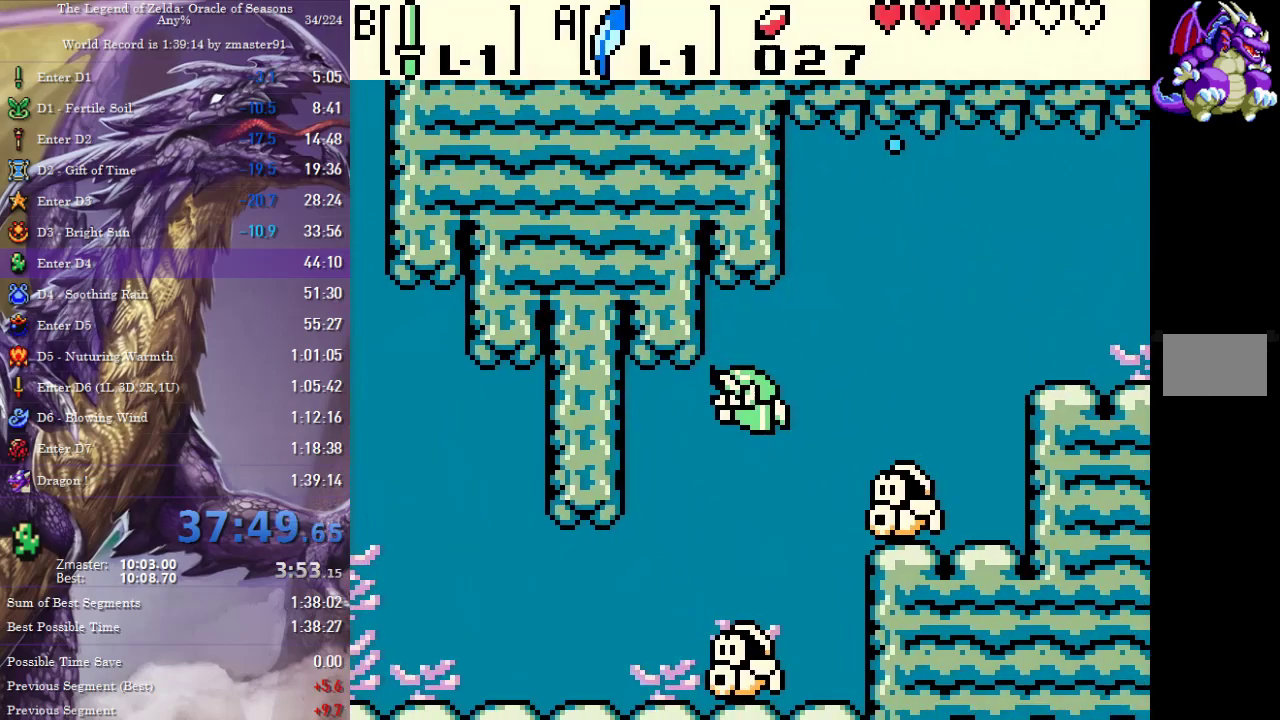
{"buttons": ["DPAD_DOWN", "DPAD_LEFT"], "events": [[17, "CIRCLE", "up"], [17, "CROSS", "up"], [17, "SQUARE", "up"], [17, "TRIANGLE", "up"], [83, "CIRCLE", "down"], [83, "CROSS", "down"], [83, "SQUARE", "down"], [83, "TRIANGLE", "down"], [167, "CIRCLE", "up"], [167, "CROSS", "up"], [167, "SQUARE", "up"], [167, "TRIANGLE", "up"], [250, "CIRCLE", "down"], [250, "CROSS", "down"], [250, "SQUARE", "down"], [250, "TRIANGLE", "down"], [300, "CIRCLE", "up"], [300, "CROSS", "up"], [300, "SQUARE", "up"], [300, "TRIANGLE", "up"], [383, "CIRCLE", "down"], [383, "CROSS", "down"], [383, "SQUARE", "down"], [383, "TRIANGLE", "down"], [450, "CIRCLE", "up"], [450, "CROSS", "up"], [450, "SQUARE", "up"], [450, "TRIANGLE", "up"]]}
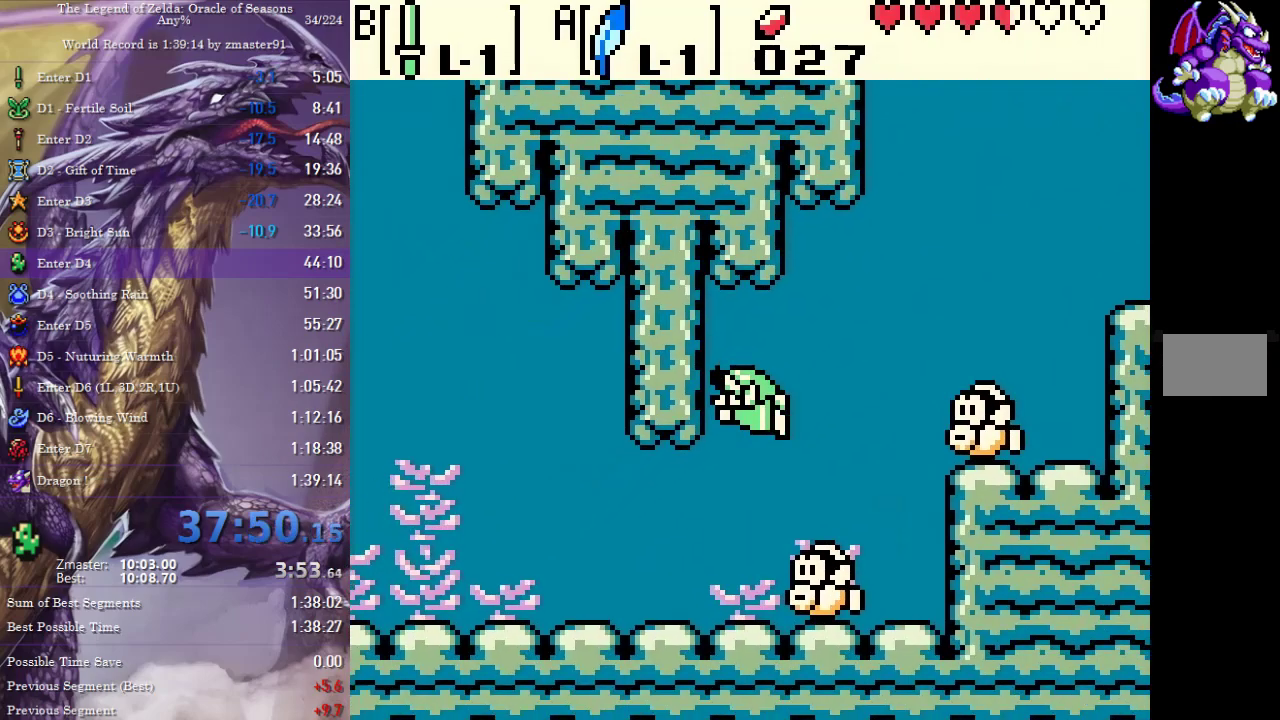
{"buttons": ["CROSS", "CIRCLE", "SQUARE", "TRIANGLE", "DPAD_LEFT"], "events": [[33, "CIRCLE", "down"], [33, "CROSS", "down"], [33, "SQUARE", "down"], [33, "TRIANGLE", "down"], [117, "CIRCLE", "up"], [117, "CROSS", "up"], [117, "SQUARE", "up"], [117, "TRIANGLE", "up"], [200, "CIRCLE", "down"], [200, "CROSS", "down"], [200, "SQUARE", "down"], [200, "TRIANGLE", "down"], [250, "CIRCLE", "up"], [250, "CROSS", "up"], [250, "DPAD_DOWN", "up"], [250, "SQUARE", "up"], [250, "TRIANGLE", "up"], [333, "CIRCLE", "down"], [333, "CROSS", "down"], [333, "SQUARE", "down"], [333, "TRIANGLE", "down"], [400, "CIRCLE", "up"], [400, "CROSS", "up"], [400, "SQUARE", "up"], [400, "TRIANGLE", "up"], [483, "CIRCLE", "down"], [483, "CROSS", "down"], [483, "SQUARE", "down"], [483, "TRIANGLE", "down"]]}
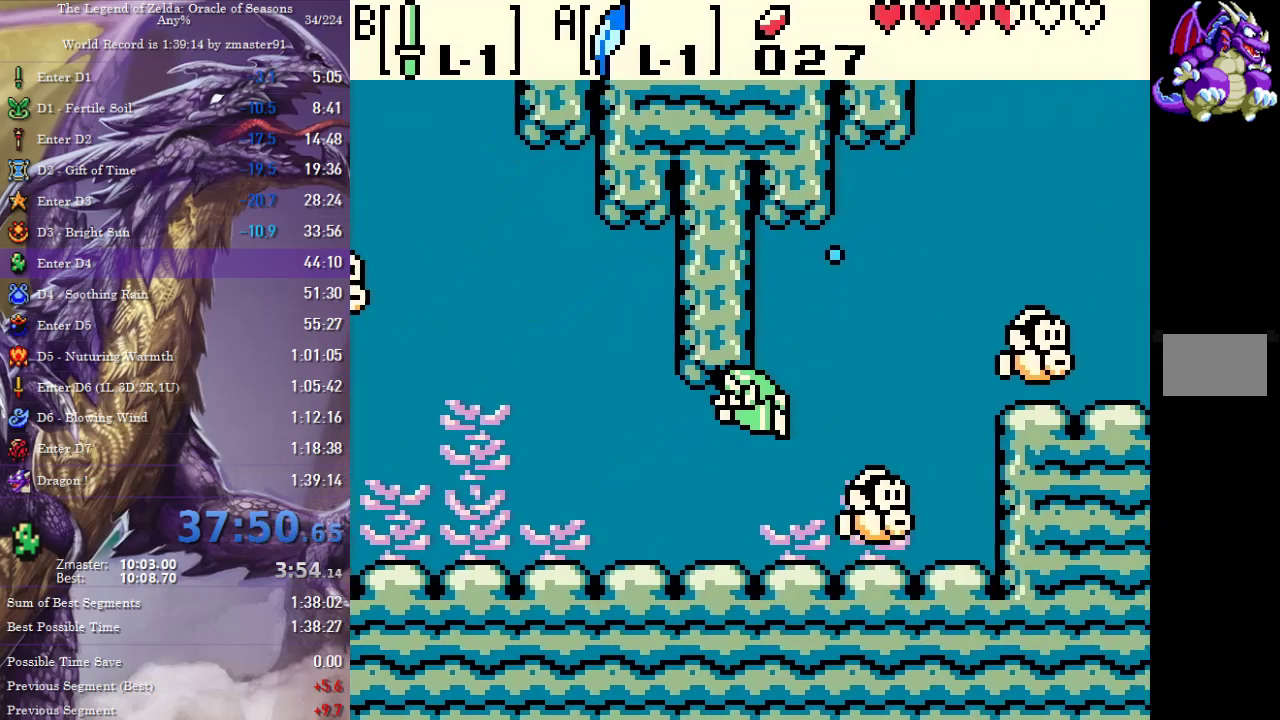
{"buttons": ["DPAD_UP", "DPAD_LEFT"], "events": [[50, "CIRCLE", "up"], [50, "CROSS", "up"], [50, "SQUARE", "up"], [50, "TRIANGLE", "up"], [117, "CIRCLE", "down"], [117, "CROSS", "down"], [117, "SQUARE", "down"], [117, "TRIANGLE", "down"], [183, "CIRCLE", "up"], [183, "CROSS", "up"], [183, "SQUARE", "up"], [183, "TRIANGLE", "up"], [233, "DPAD_UP", "down"], [267, "CIRCLE", "down"], [267, "CROSS", "down"], [267, "SQUARE", "down"], [267, "TRIANGLE", "down"], [333, "CIRCLE", "up"], [333, "CROSS", "up"], [333, "SQUARE", "up"], [333, "TRIANGLE", "up"], [417, "CIRCLE", "down"], [417, "CROSS", "down"], [417, "SQUARE", "down"], [417, "TRIANGLE", "down"], [483, "CIRCLE", "up"], [483, "CROSS", "up"], [483, "SQUARE", "up"], [483, "TRIANGLE", "up"]]}
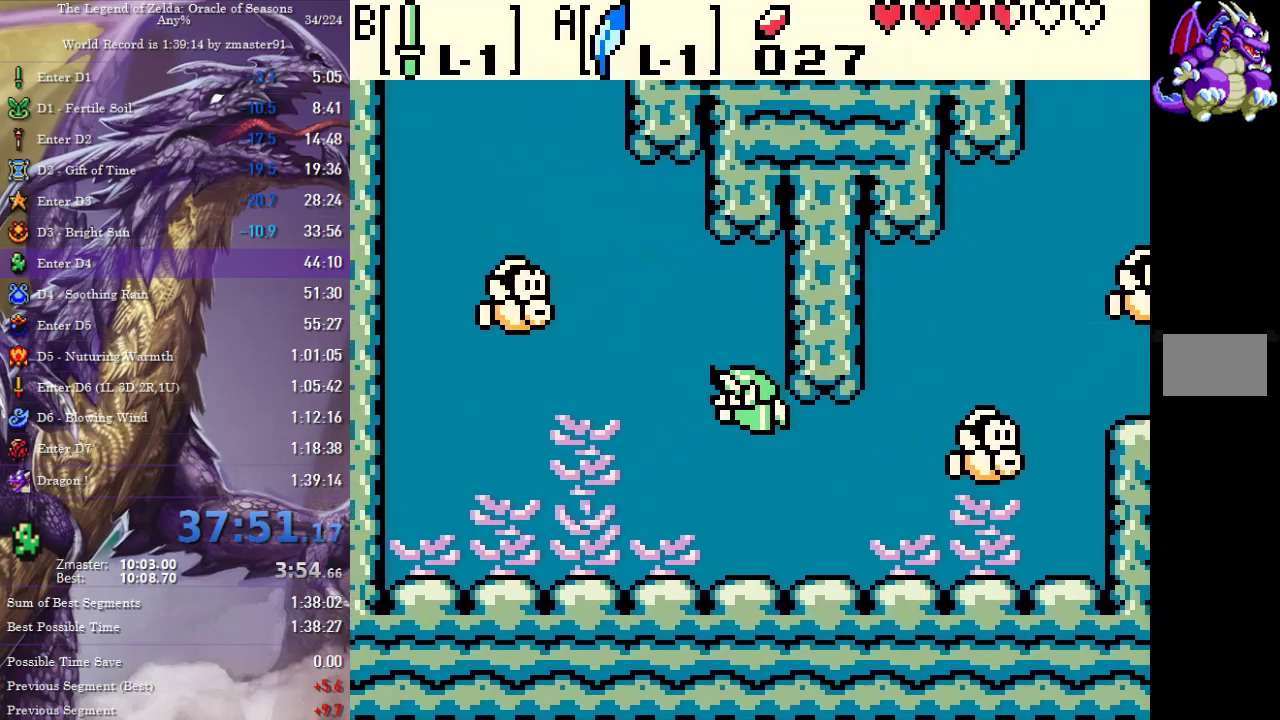
{"buttons": ["DPAD_UP", "DPAD_LEFT"], "events": [[50, "CIRCLE", "down"], [50, "CROSS", "down"], [50, "SQUARE", "down"], [50, "TRIANGLE", "down"], [117, "CIRCLE", "up"], [117, "CROSS", "up"], [117, "SQUARE", "up"], [117, "TRIANGLE", "up"], [200, "CIRCLE", "down"], [200, "CROSS", "down"], [200, "SQUARE", "down"], [200, "TRIANGLE", "down"], [267, "CIRCLE", "up"], [267, "CROSS", "up"], [267, "SQUARE", "up"], [267, "TRIANGLE", "up"]]}
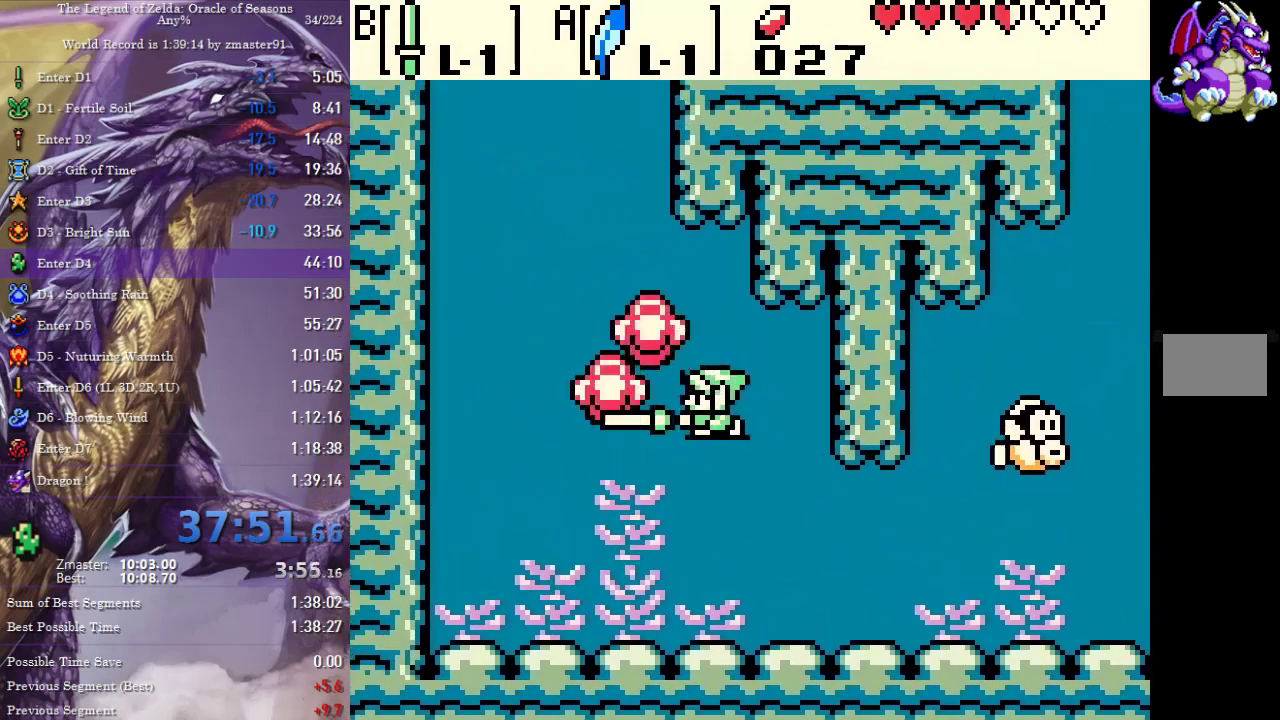
{"buttons": ["CROSS", "CIRCLE", "SQUARE", "TRIANGLE", "DPAD_UP", "DPAD_LEFT"], "events": [[17, "CIRCLE", "down"], [17, "CROSS", "down"], [17, "SQUARE", "down"], [17, "TRIANGLE", "down"], [100, "CIRCLE", "up"], [100, "CROSS", "up"], [100, "SQUARE", "up"], [100, "TRIANGLE", "up"], [183, "CIRCLE", "down"], [183, "CROSS", "down"], [183, "SQUARE", "down"], [183, "TRIANGLE", "down"], [250, "CIRCLE", "up"], [250, "CROSS", "up"], [250, "SQUARE", "up"], [250, "TRIANGLE", "up"], [333, "CIRCLE", "down"], [333, "CROSS", "down"], [333, "SQUARE", "down"], [333, "TRIANGLE", "down"], [400, "CIRCLE", "up"], [400, "CROSS", "up"], [400, "SQUARE", "up"], [400, "TRIANGLE", "up"], [483, "CIRCLE", "down"], [483, "CROSS", "down"], [483, "SQUARE", "down"], [483, "TRIANGLE", "down"]]}
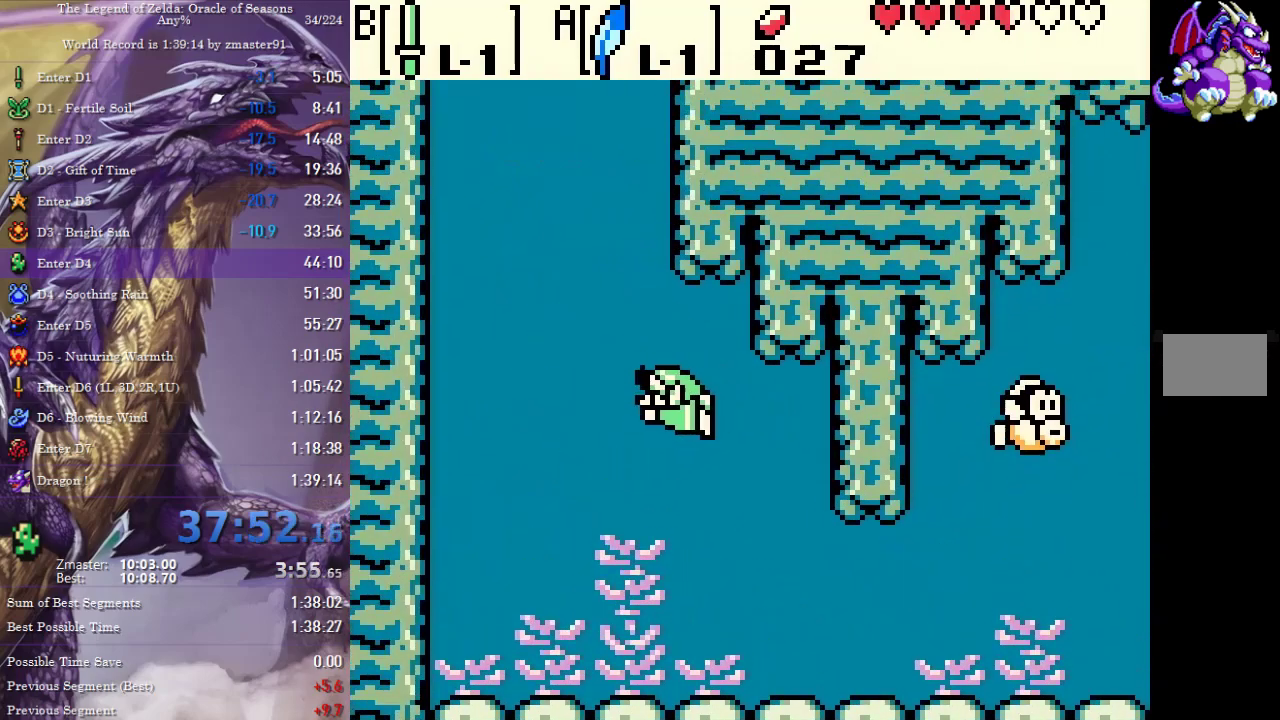
{"buttons": ["DPAD_UP"], "events": [[33, "DPAD_LEFT", "up"], [50, "CIRCLE", "up"], [50, "CROSS", "up"], [50, "SQUARE", "up"], [50, "TRIANGLE", "up"], [117, "CIRCLE", "down"], [117, "CROSS", "down"], [117, "SQUARE", "down"], [117, "TRIANGLE", "down"], [183, "CIRCLE", "up"], [183, "CROSS", "up"], [183, "SQUARE", "up"], [183, "TRIANGLE", "up"], [267, "CIRCLE", "down"], [267, "CROSS", "down"], [267, "SQUARE", "down"], [267, "TRIANGLE", "down"], [333, "CIRCLE", "up"], [333, "CROSS", "up"], [333, "SQUARE", "up"], [333, "TRIANGLE", "up"], [400, "CIRCLE", "down"], [400, "CROSS", "down"], [400, "SQUARE", "down"], [400, "TRIANGLE", "down"], [467, "CIRCLE", "up"], [467, "CROSS", "up"], [467, "SQUARE", "up"], [467, "TRIANGLE", "up"]]}
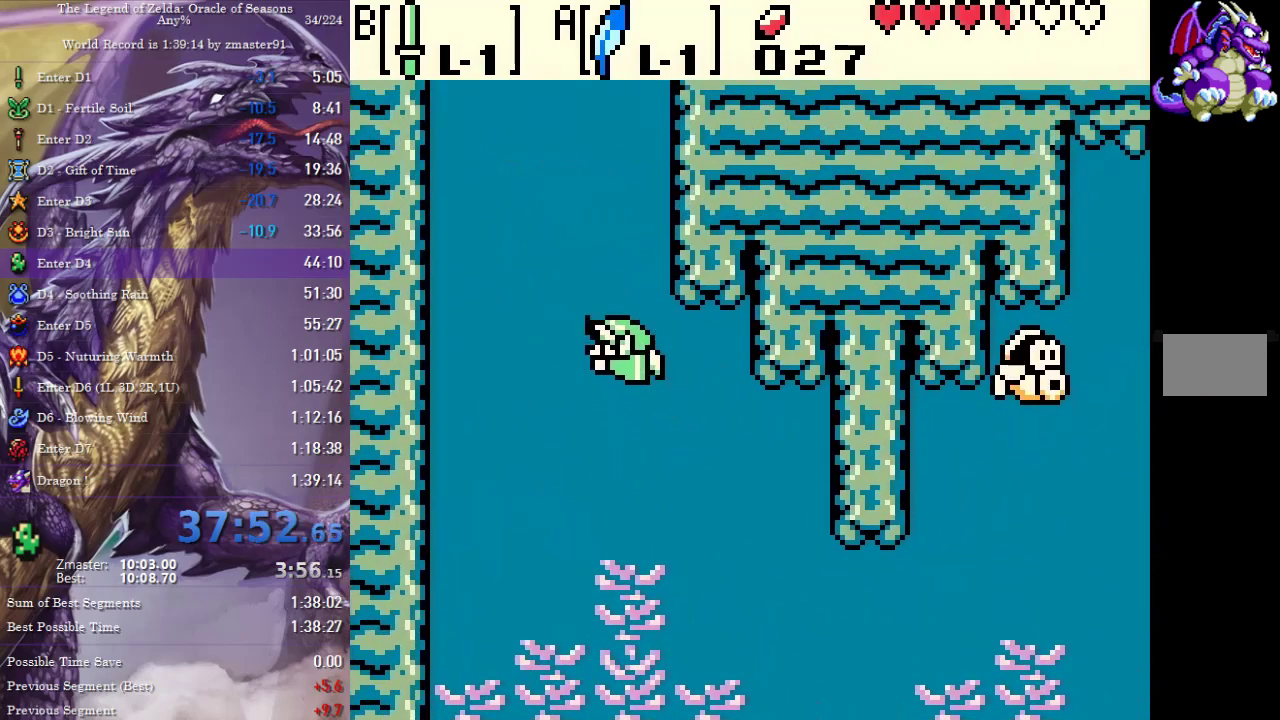
{"buttons": ["DPAD_UP"], "events": [[50, "CIRCLE", "down"], [50, "CROSS", "down"], [50, "SQUARE", "down"], [50, "TRIANGLE", "down"], [117, "CIRCLE", "up"], [117, "CROSS", "up"], [117, "SQUARE", "up"], [117, "TRIANGLE", "up"], [317, "CIRCLE", "down"], [317, "CROSS", "down"], [317, "SQUARE", "down"], [317, "TRIANGLE", "down"], [367, "CIRCLE", "up"], [367, "CROSS", "up"], [367, "SQUARE", "up"], [367, "TRIANGLE", "up"]]}
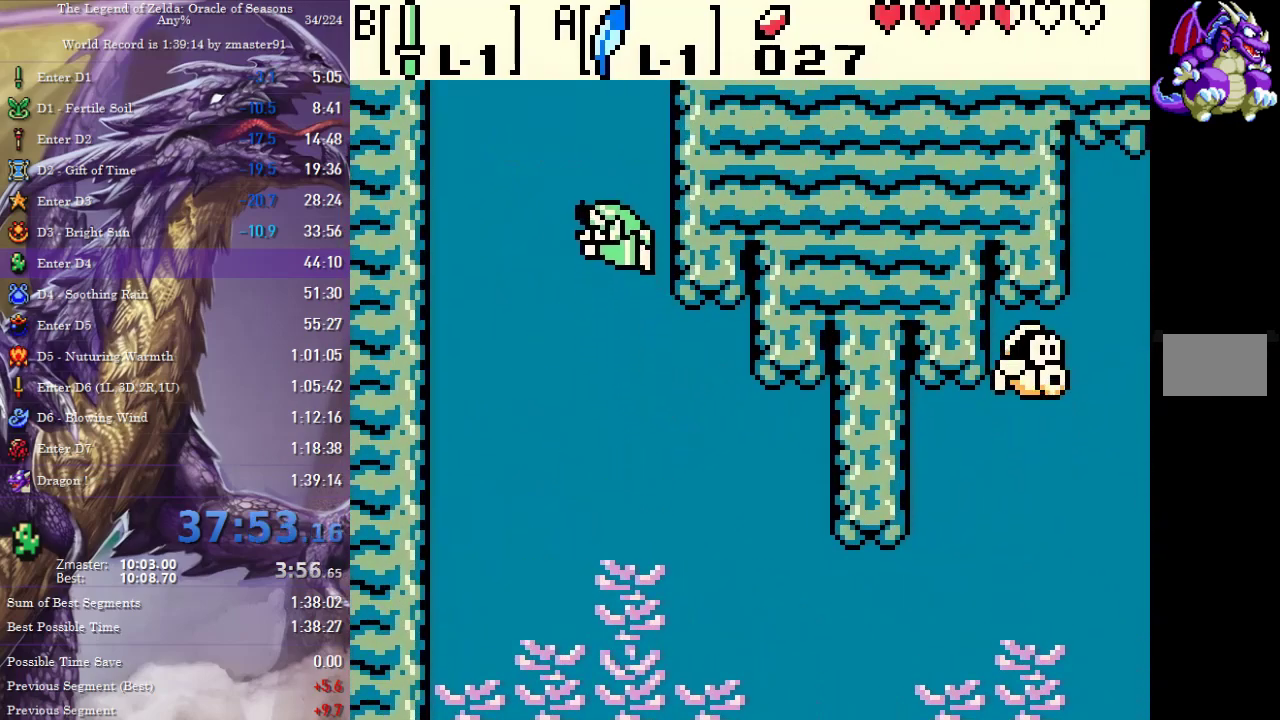
{"buttons": ["CROSS", "CIRCLE", "SQUARE", "TRIANGLE", "DPAD_UP"], "events": [[83, "CIRCLE", "down"], [83, "CROSS", "down"], [83, "SQUARE", "down"], [83, "TRIANGLE", "down"], [133, "CIRCLE", "up"], [133, "CROSS", "up"], [133, "SQUARE", "up"], [133, "TRIANGLE", "up"], [217, "CIRCLE", "down"], [217, "CROSS", "down"], [217, "SQUARE", "down"], [217, "TRIANGLE", "down"], [283, "CIRCLE", "up"], [283, "CROSS", "up"], [283, "SQUARE", "up"], [283, "TRIANGLE", "up"], [350, "CIRCLE", "down"], [350, "CROSS", "down"], [350, "SQUARE", "down"], [350, "TRIANGLE", "down"], [400, "CIRCLE", "up"], [400, "CROSS", "up"], [400, "SQUARE", "up"], [400, "TRIANGLE", "up"], [483, "CIRCLE", "down"], [483, "CROSS", "down"], [483, "SQUARE", "down"], [483, "TRIANGLE", "down"]]}
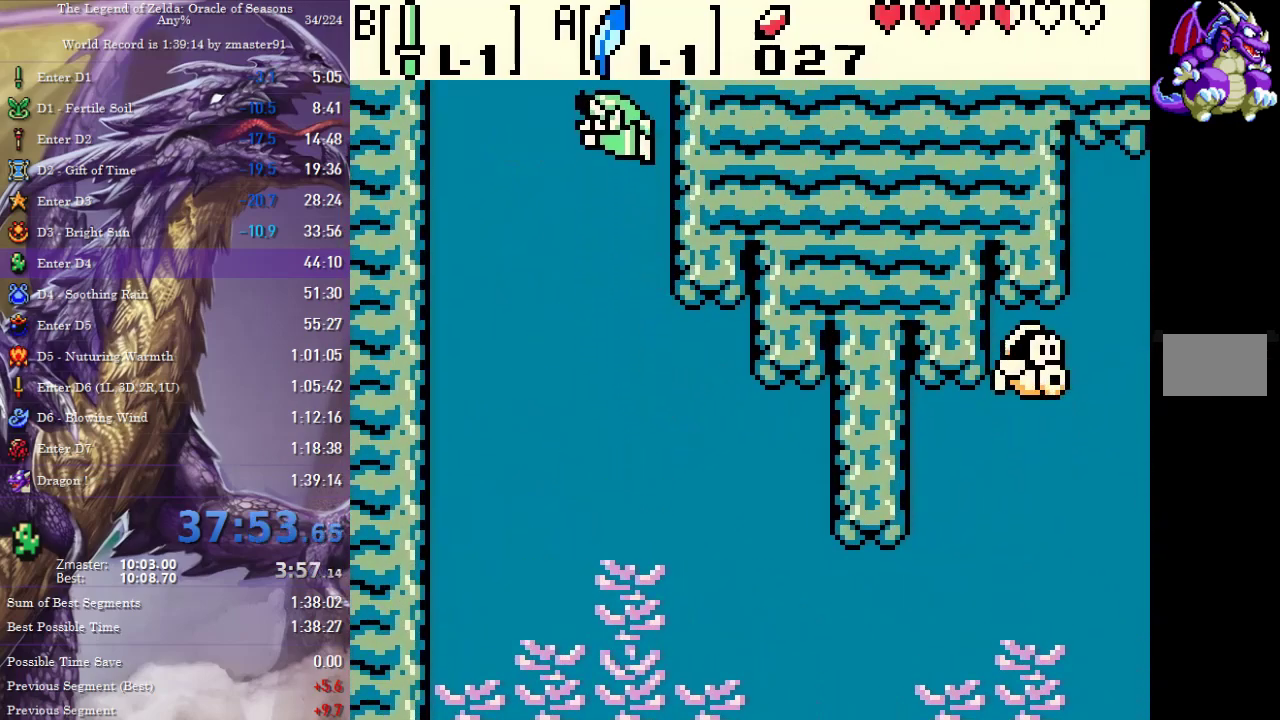
{"buttons": [], "events": [[33, "CIRCLE", "up"], [33, "CROSS", "up"], [33, "SQUARE", "up"], [33, "TRIANGLE", "up"], [117, "CIRCLE", "down"], [117, "CROSS", "down"], [117, "SQUARE", "down"], [117, "TRIANGLE", "down"], [183, "CIRCLE", "up"], [183, "CROSS", "up"], [183, "SQUARE", "up"], [183, "TRIANGLE", "up"], [250, "CIRCLE", "down"], [250, "CROSS", "down"], [250, "SQUARE", "down"], [250, "TRIANGLE", "down"], [300, "CIRCLE", "up"], [300, "CROSS", "up"], [300, "SQUARE", "up"], [300, "TRIANGLE", "up"], [333, "DPAD_UP", "up"], [383, "START", "down"], [450, "START", "up"]]}
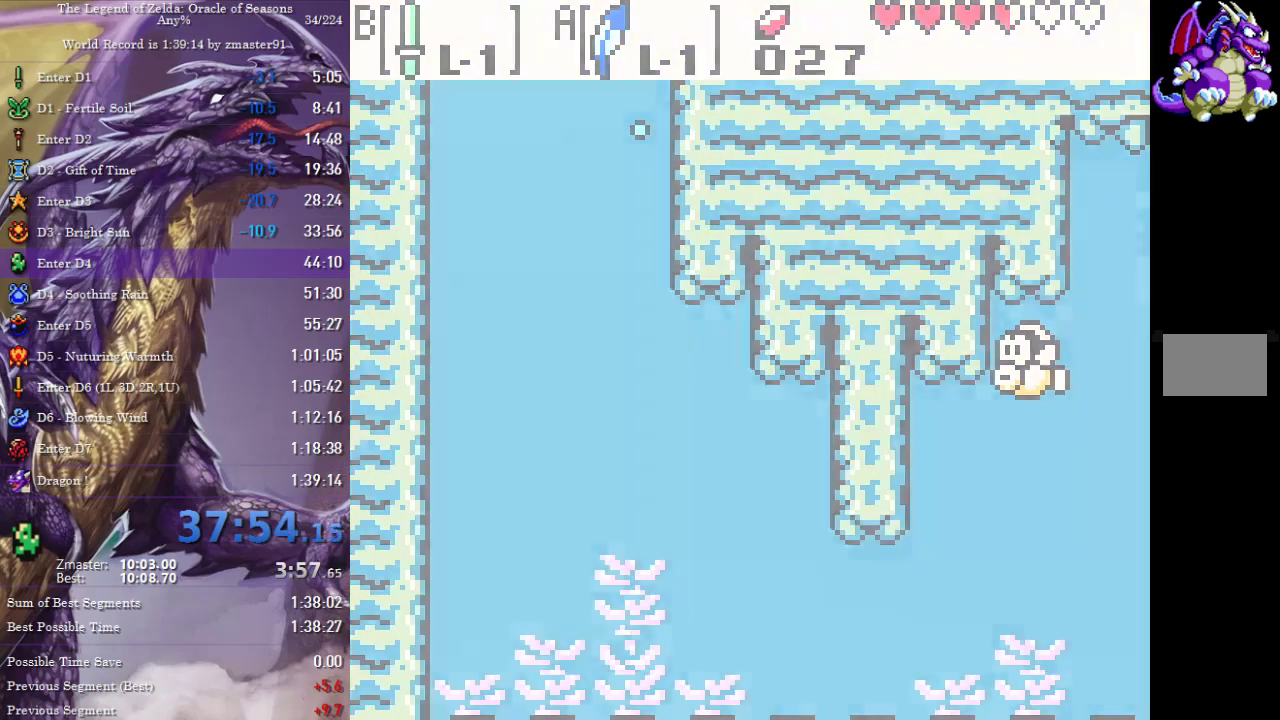
{"buttons": ["START"]}